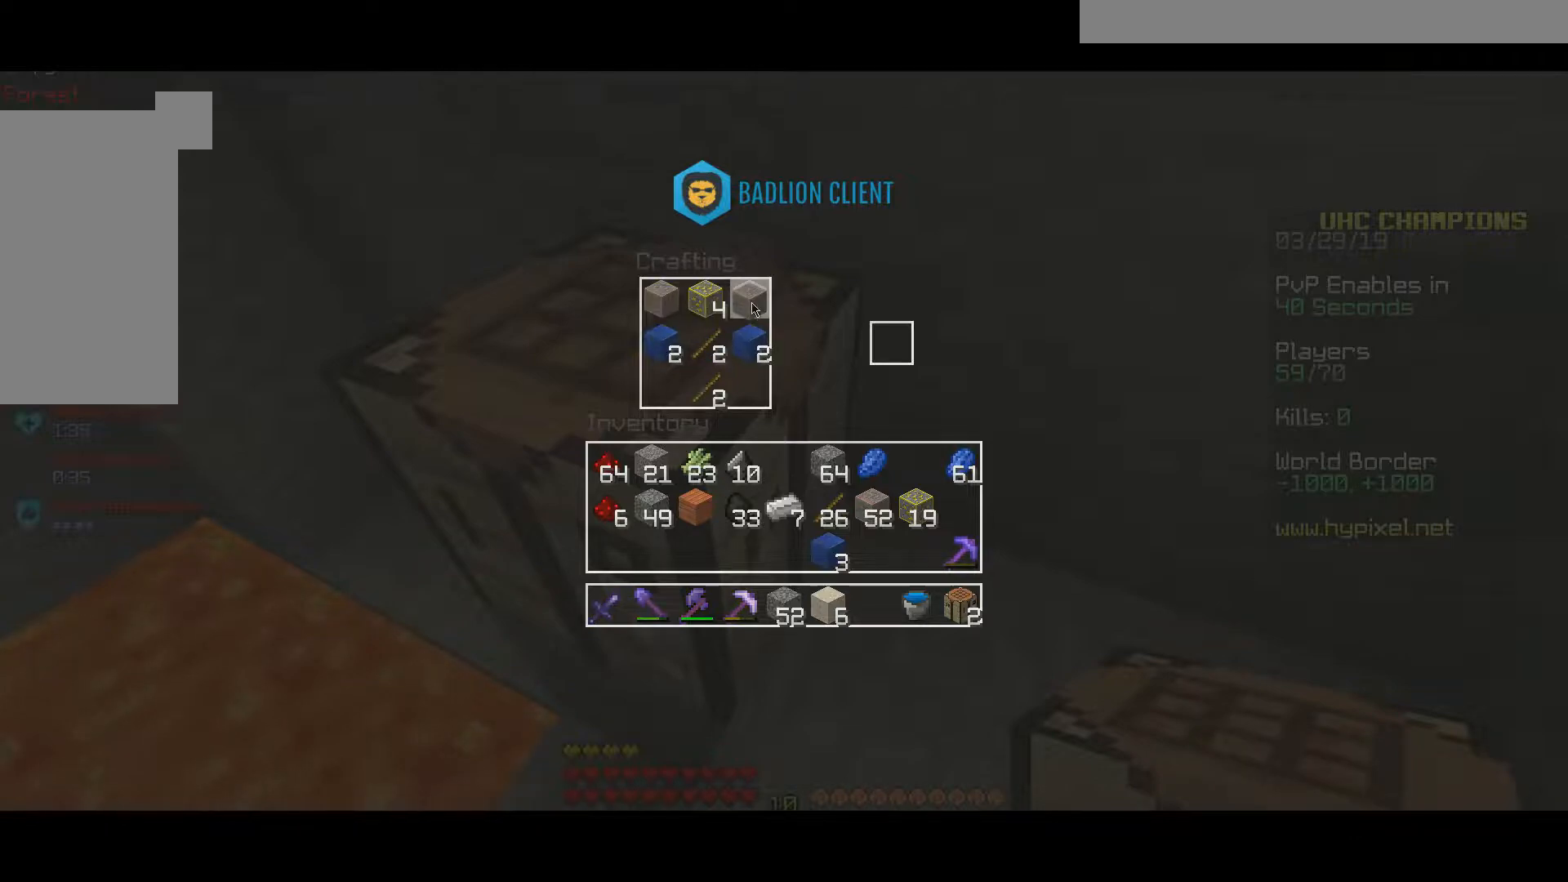
Gameplay with keyboard and mouse; each line is a JSON object with the keys and mouse buttons held at the frame after it. "events" lists presses ("down") and releases ("up") of "a", "d", "s", "space", "w", "mouse_left" and "mouse_right" between this image and that frame as [ms after this image, input, new state], when the widget could be followed in between. "mouse_left", "mouse_right" = the "left", "right" buttons of the "mouse" list. No other keys are recorded. Fast repeated clicks can show as one long hold. Mouse movement is not recorded.
{"keys": [], "mouse": [], "events": []}
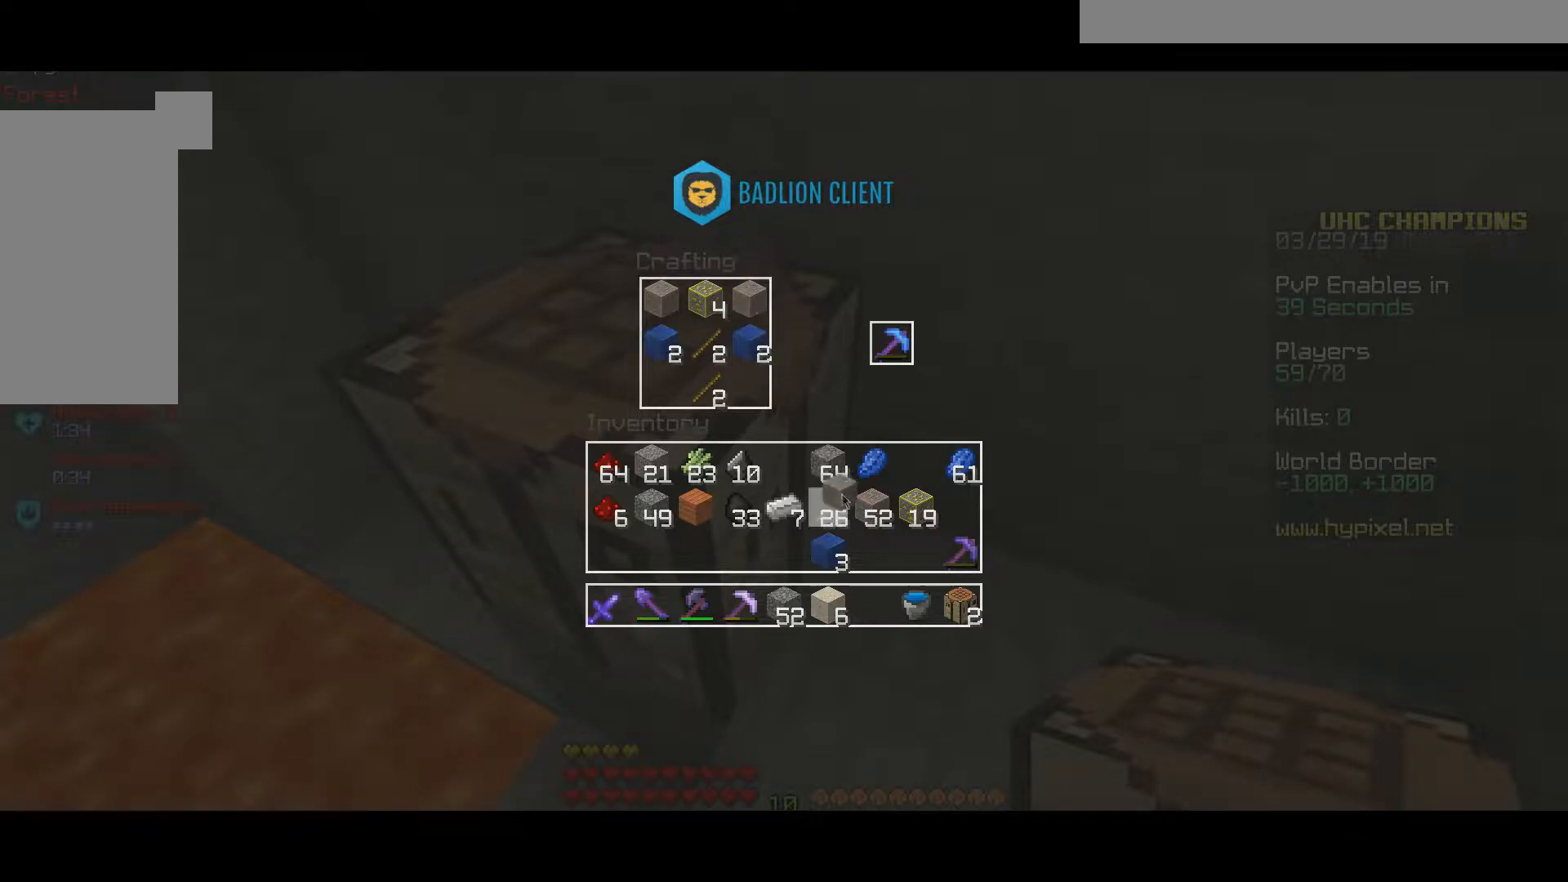
{"keys": [], "mouse": [], "events": []}
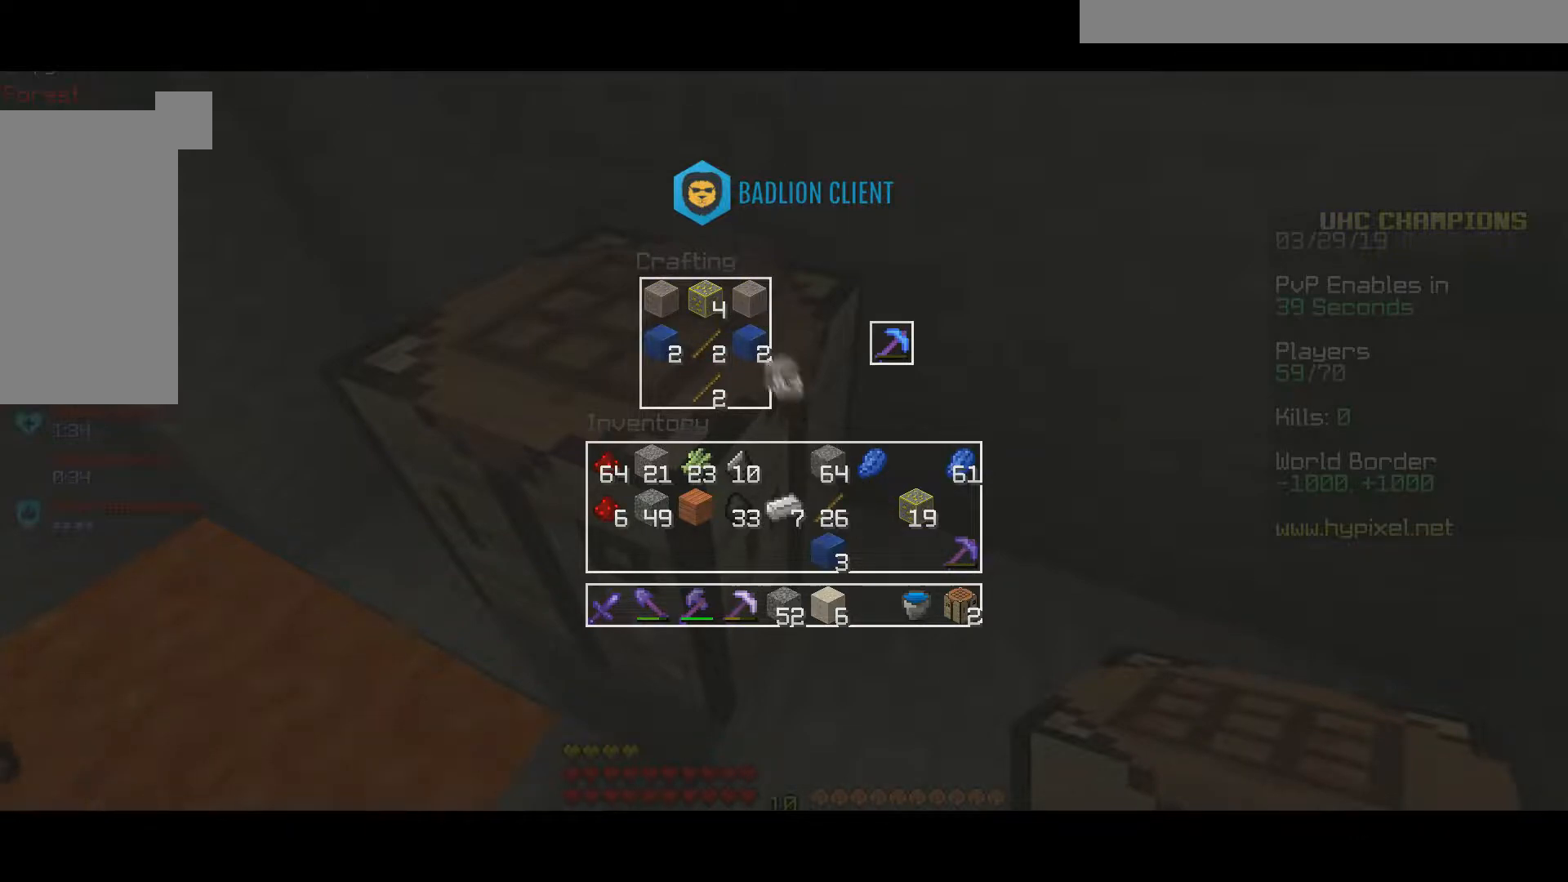
{"keys": [], "mouse": [], "events": []}
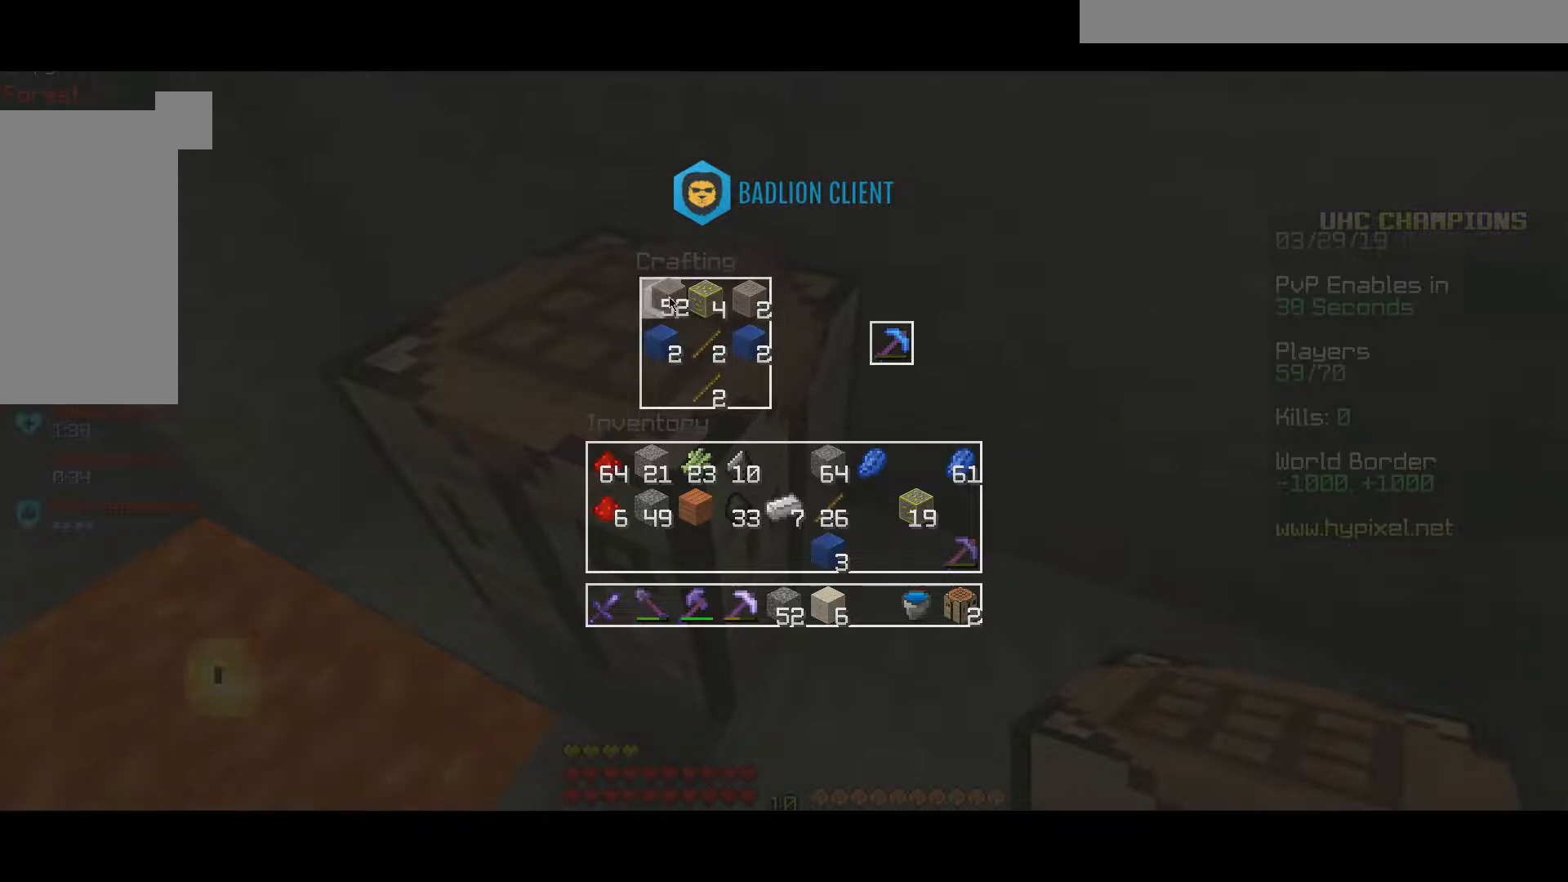
{"keys": [], "mouse": [], "events": []}
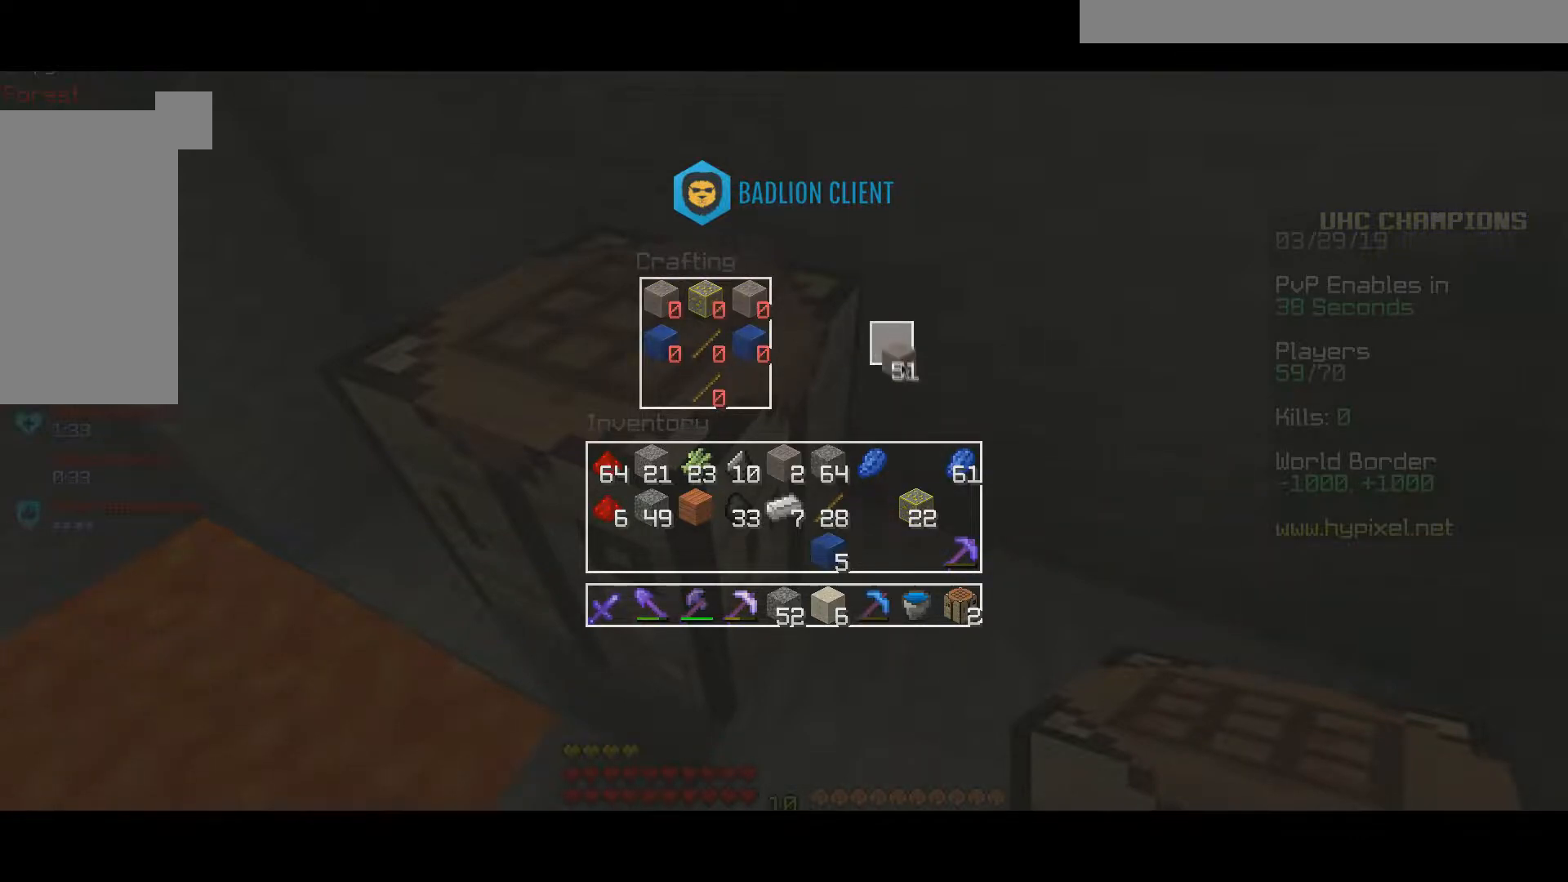
{"keys": [], "mouse": [], "events": []}
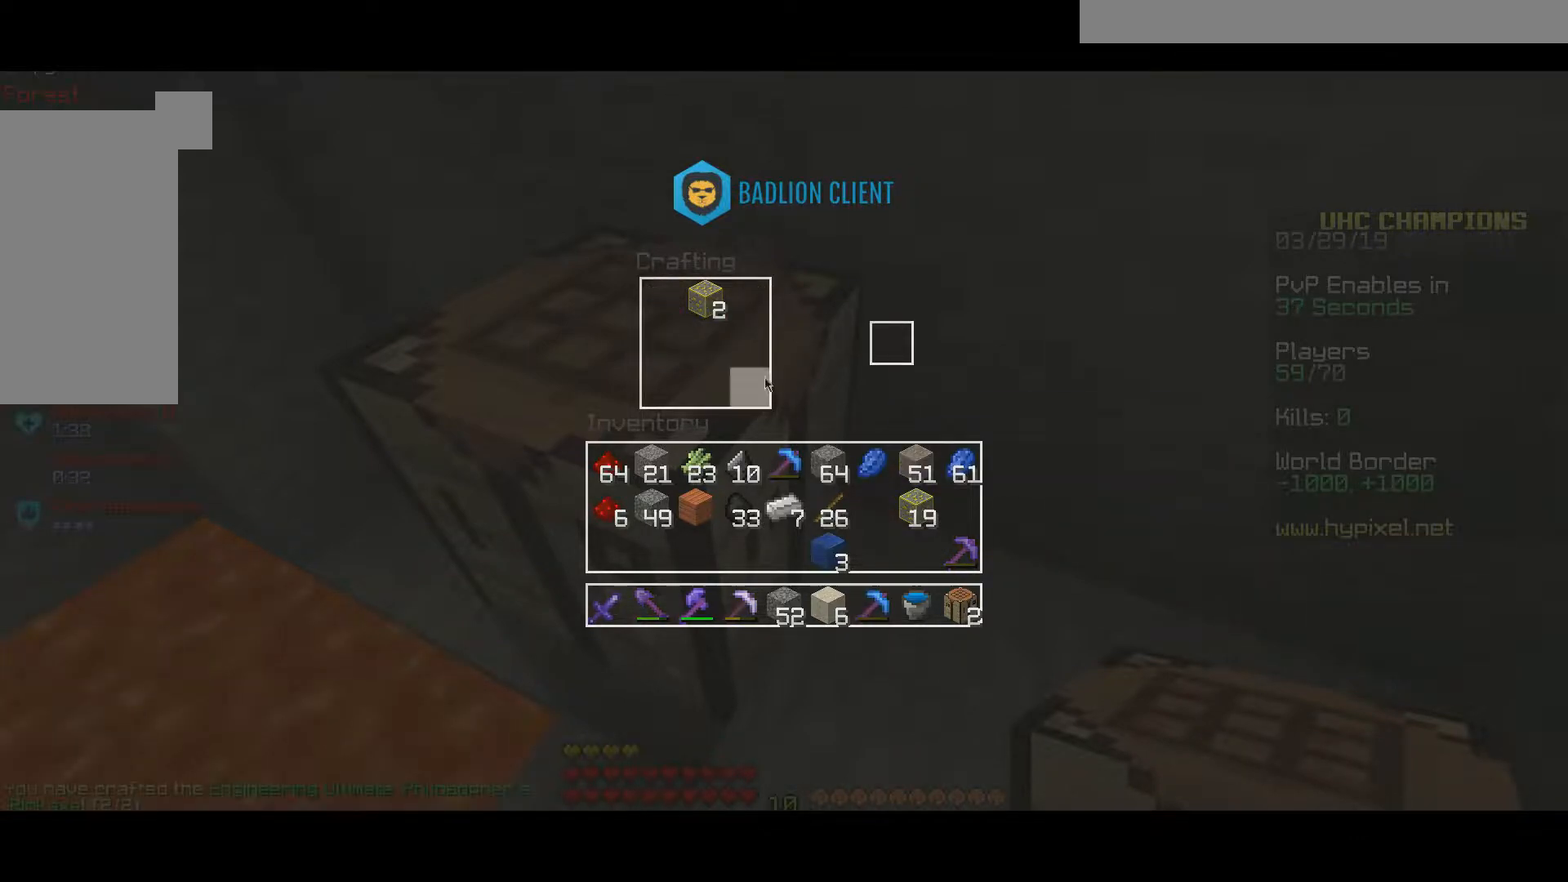
{"keys": [], "mouse": [], "events": []}
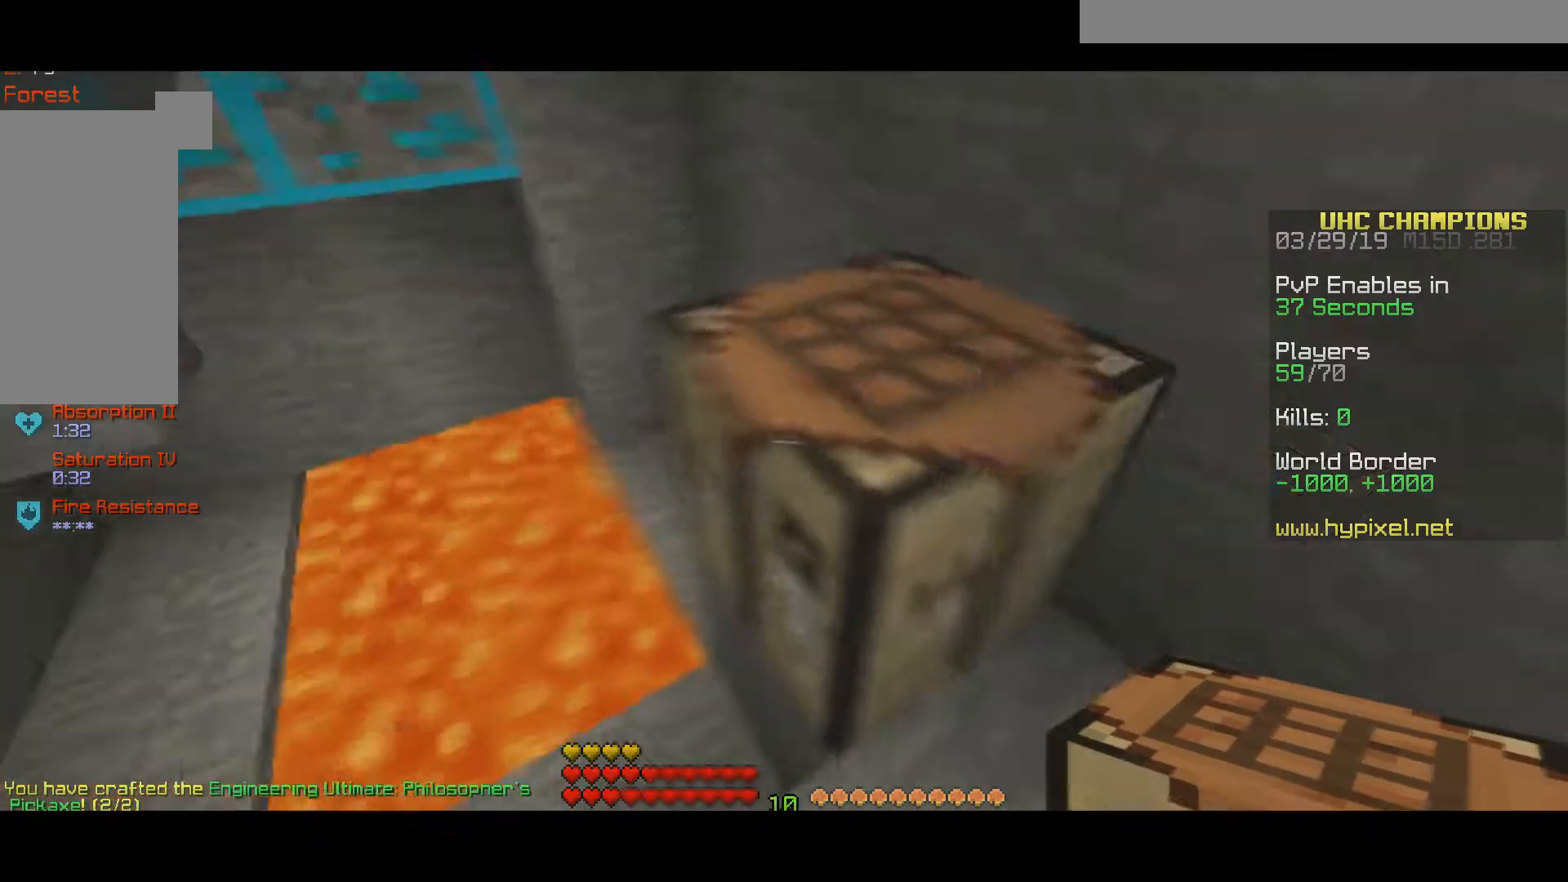
{"keys": [], "mouse": [], "events": [[33, "a", "down"], [283, "a", "up"], [383, "mouse_right", "down"], [500, "mouse_right", "up"]]}
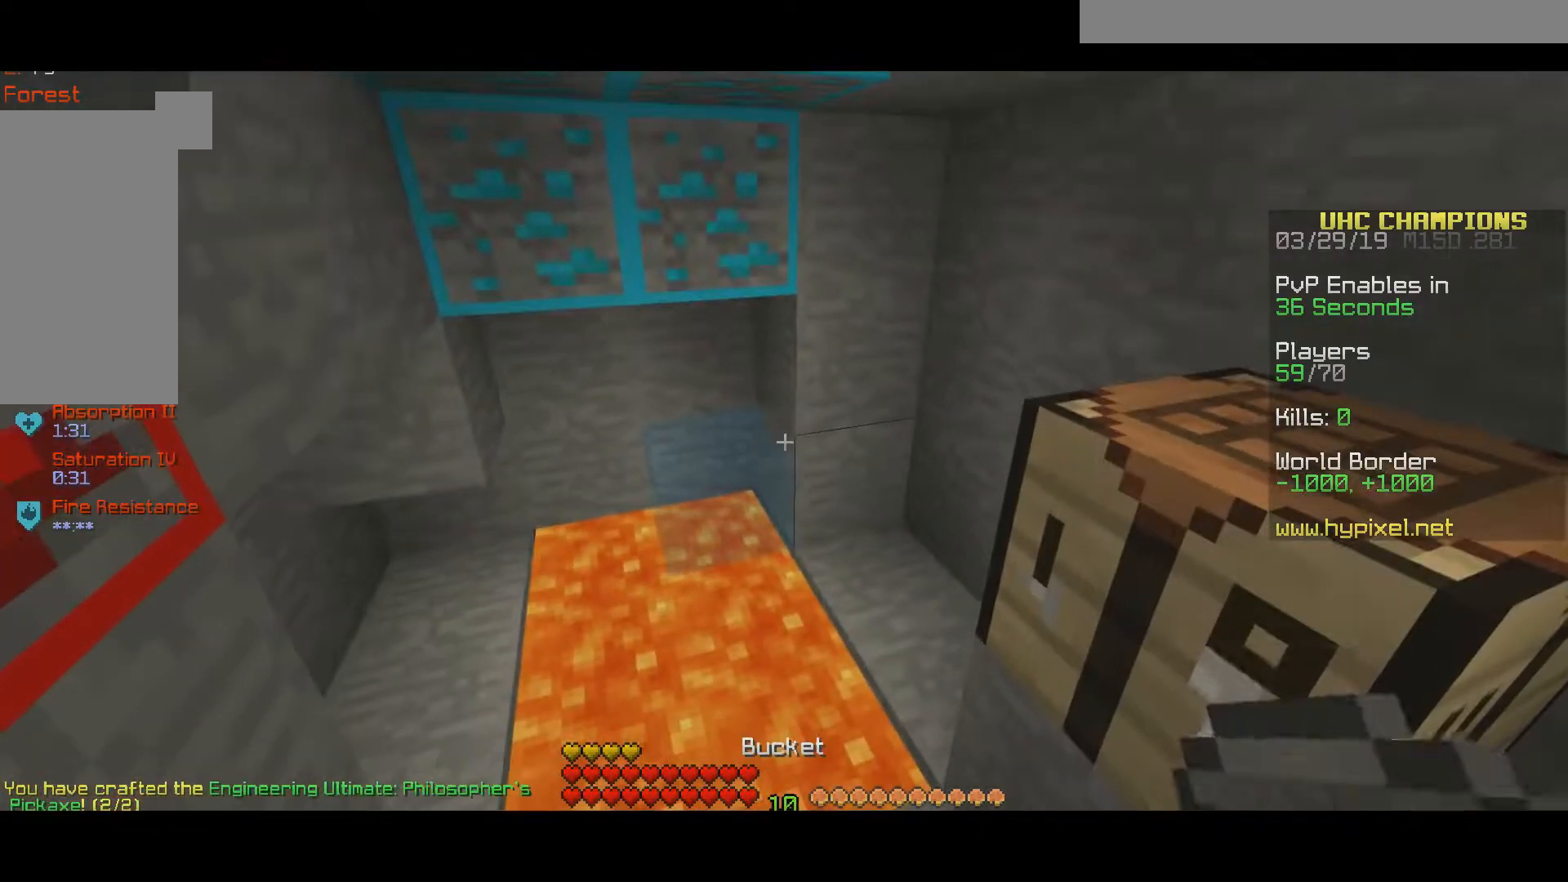
{"keys": ["w"], "mouse": ["left"], "events": [[283, "mouse_left", "down"], [283, "w", "down"]]}
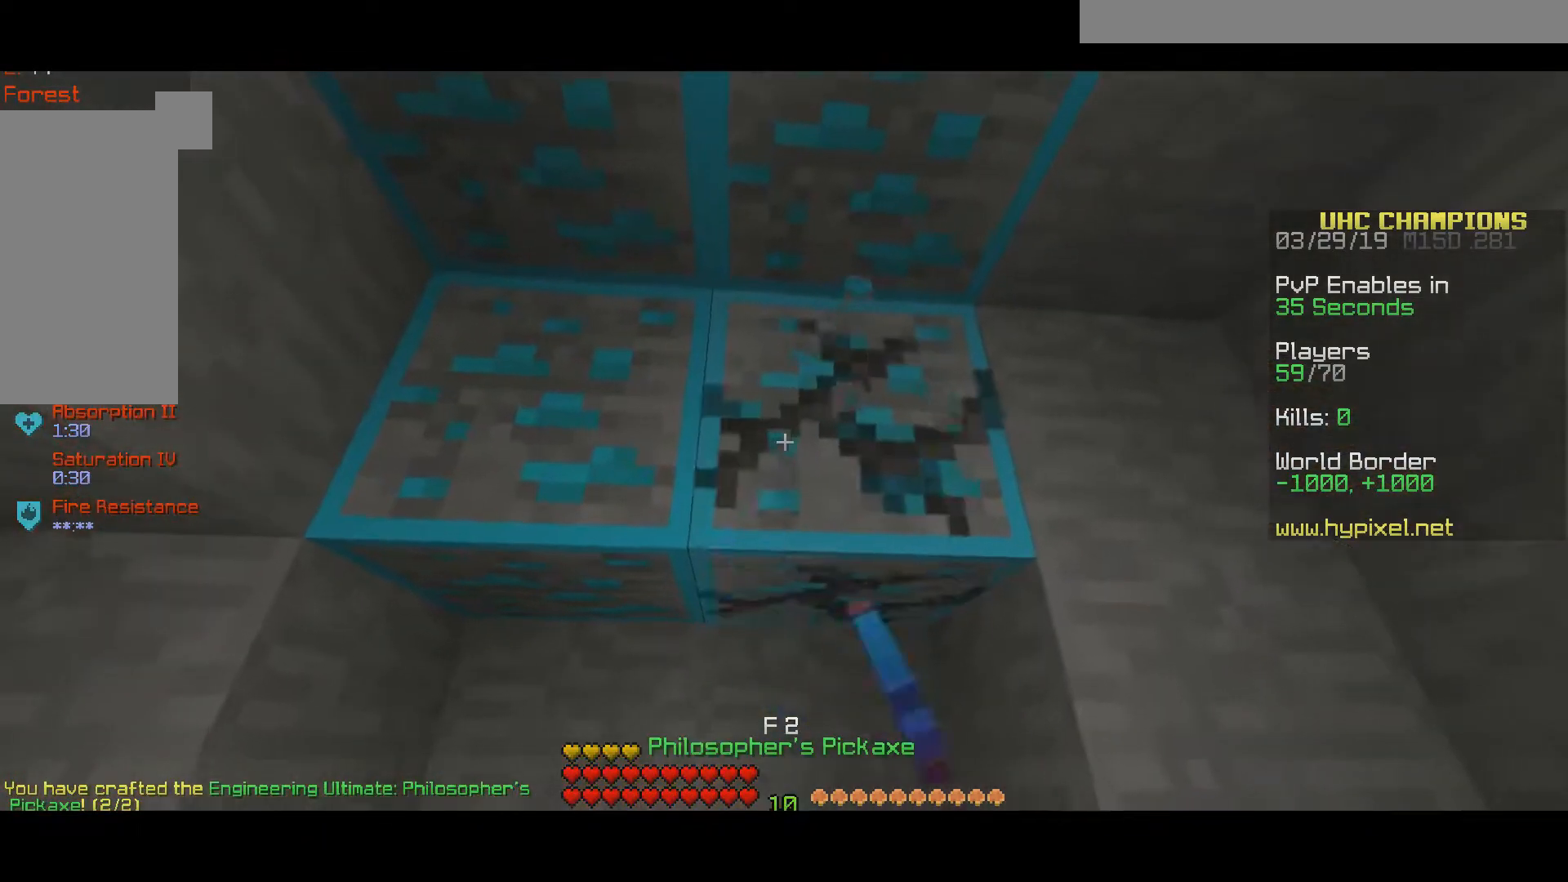
{"keys": ["d", "w"], "mouse": ["left"], "events": [[450, "d", "down"]]}
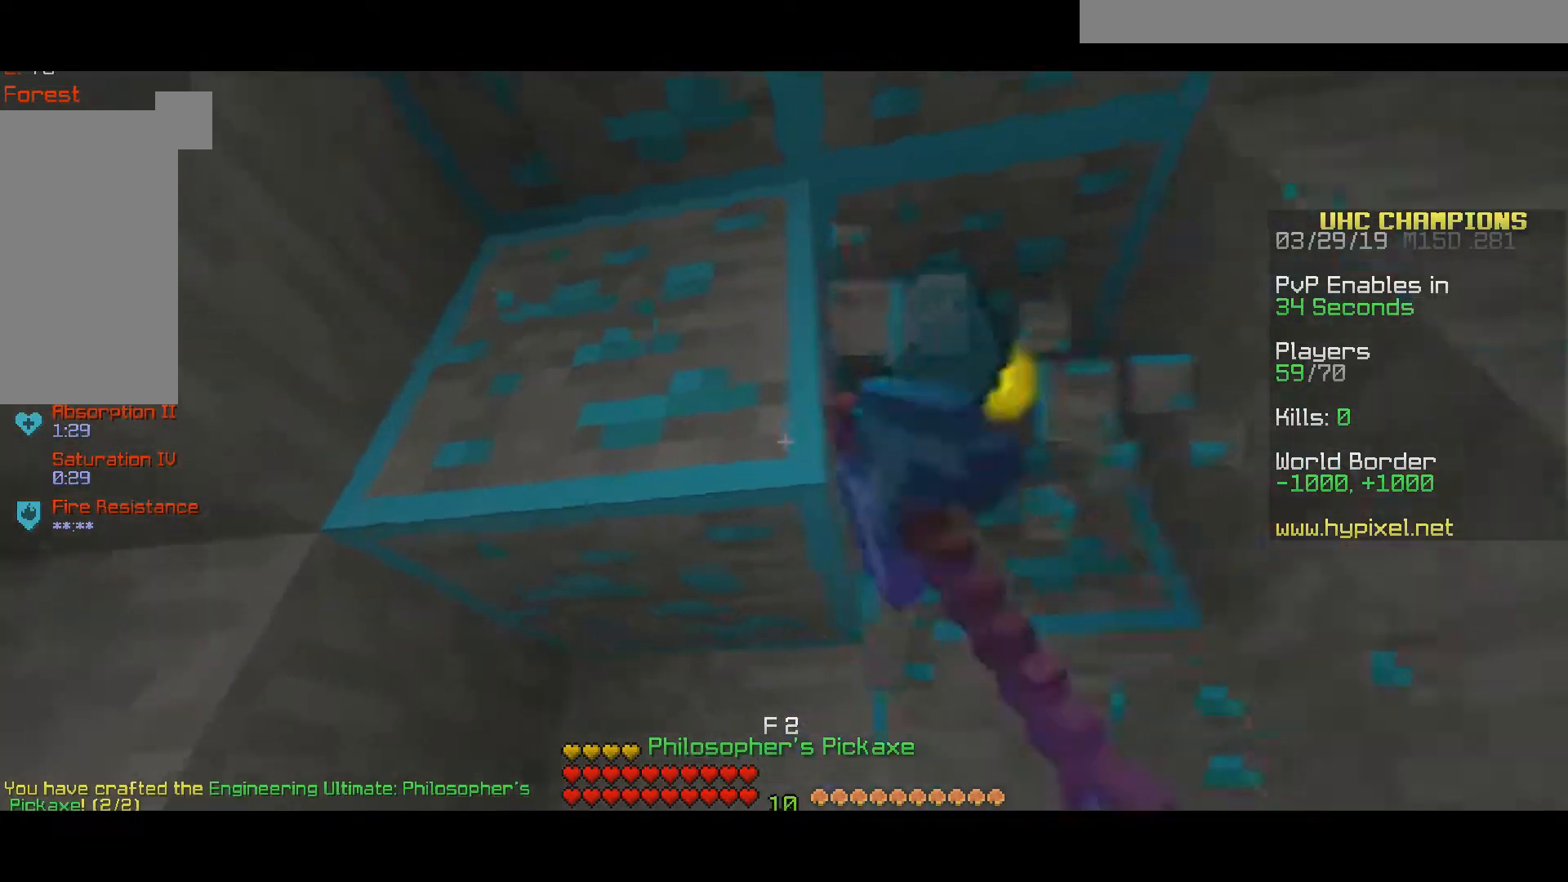
{"keys": [], "mouse": ["left"], "events": [[117, "w", "up"], [250, "d", "up"]]}
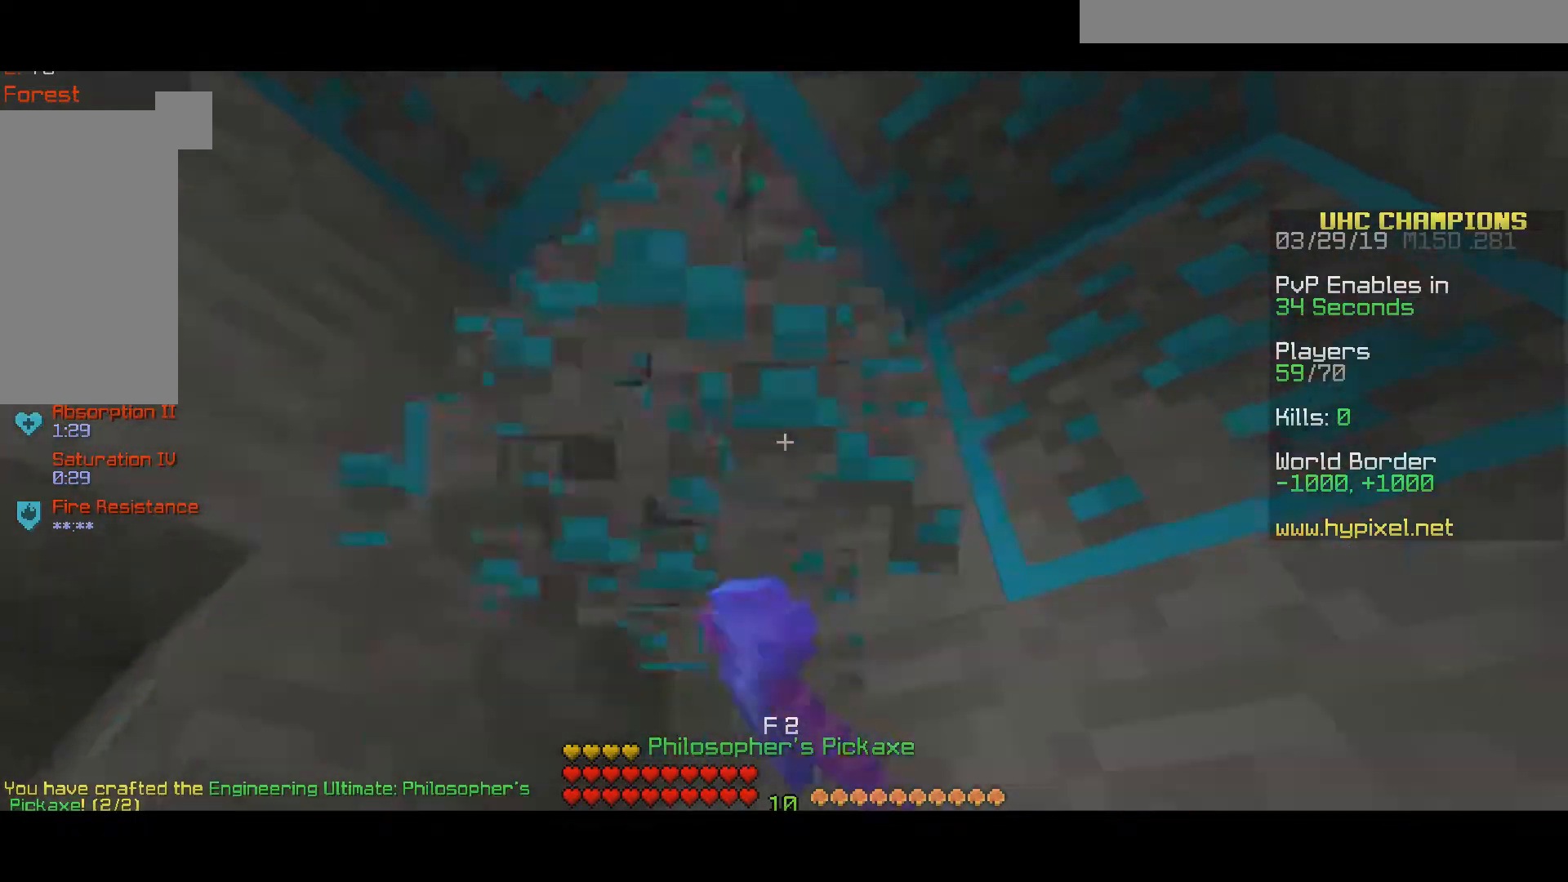
{"keys": [], "mouse": [], "events": [[400, "mouse_left", "up"]]}
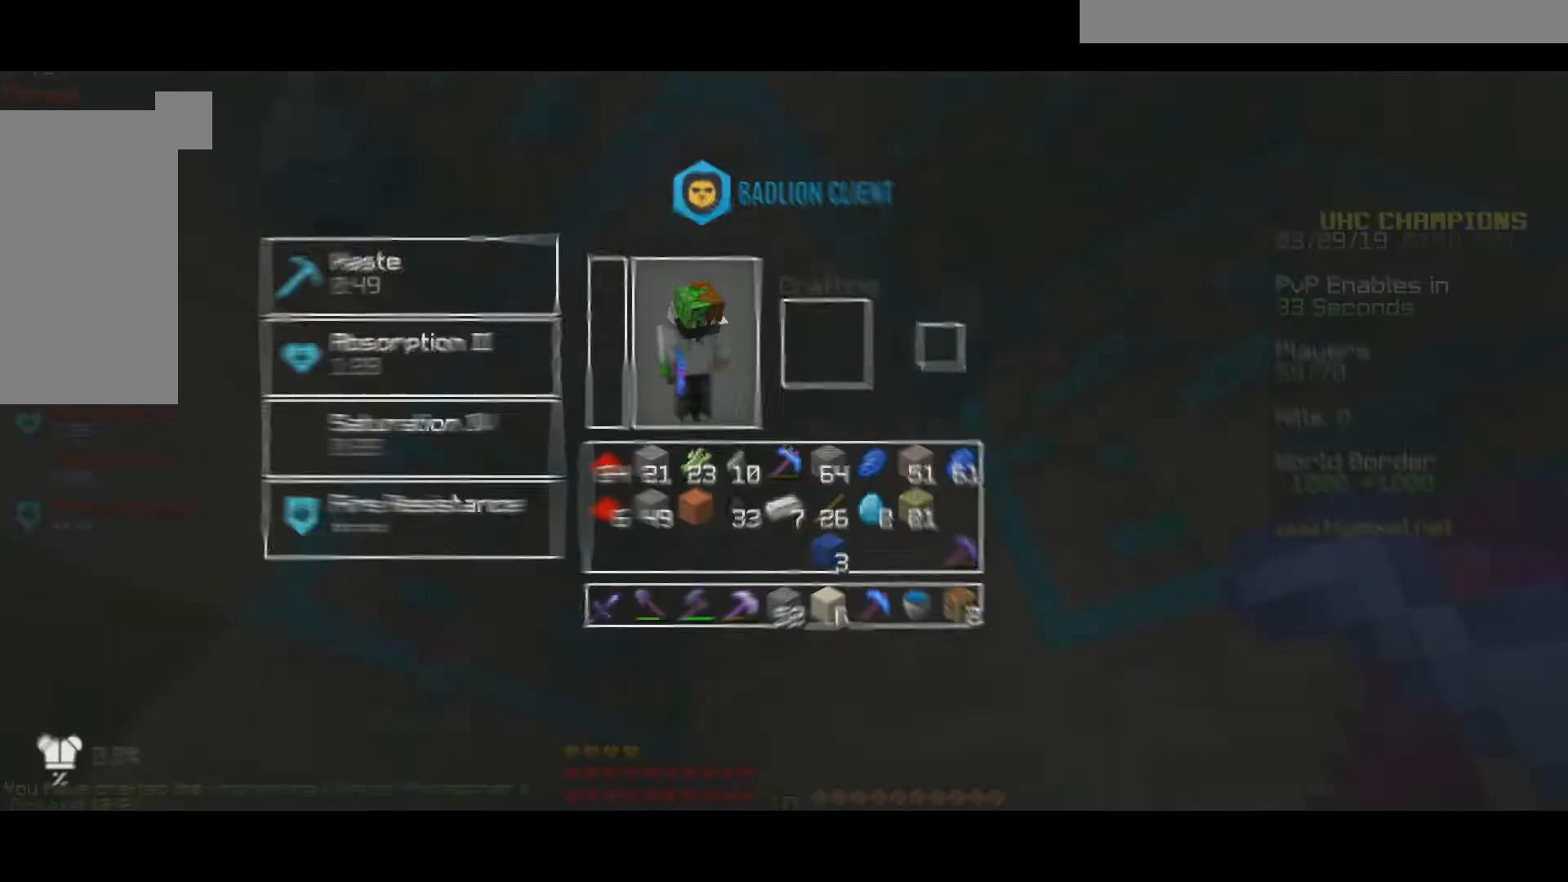
{"keys": [], "mouse": [], "events": []}
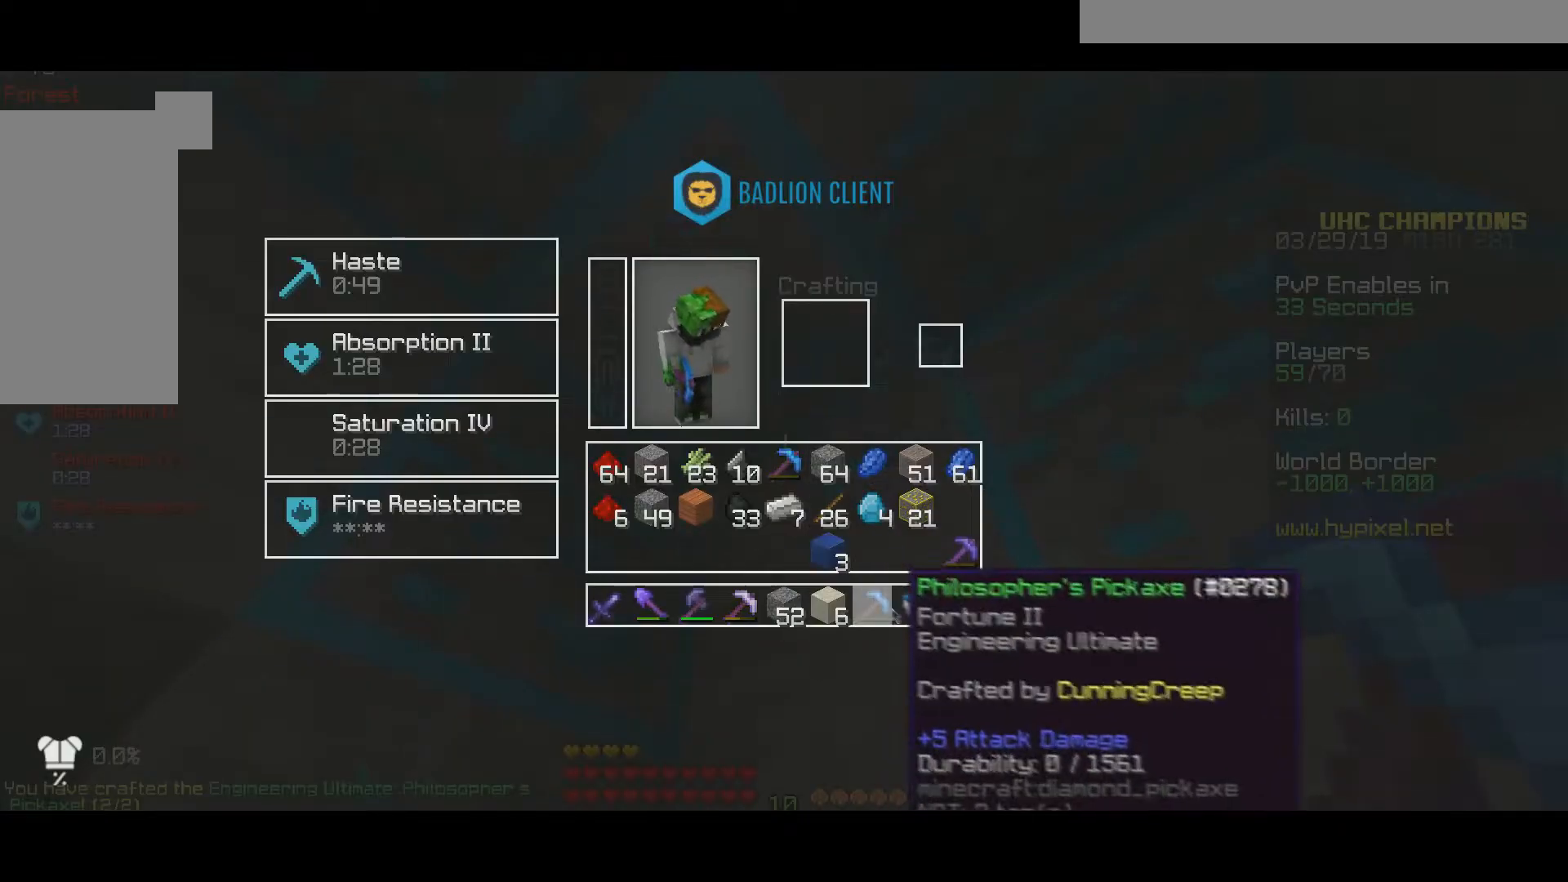
{"keys": [], "mouse": [], "events": []}
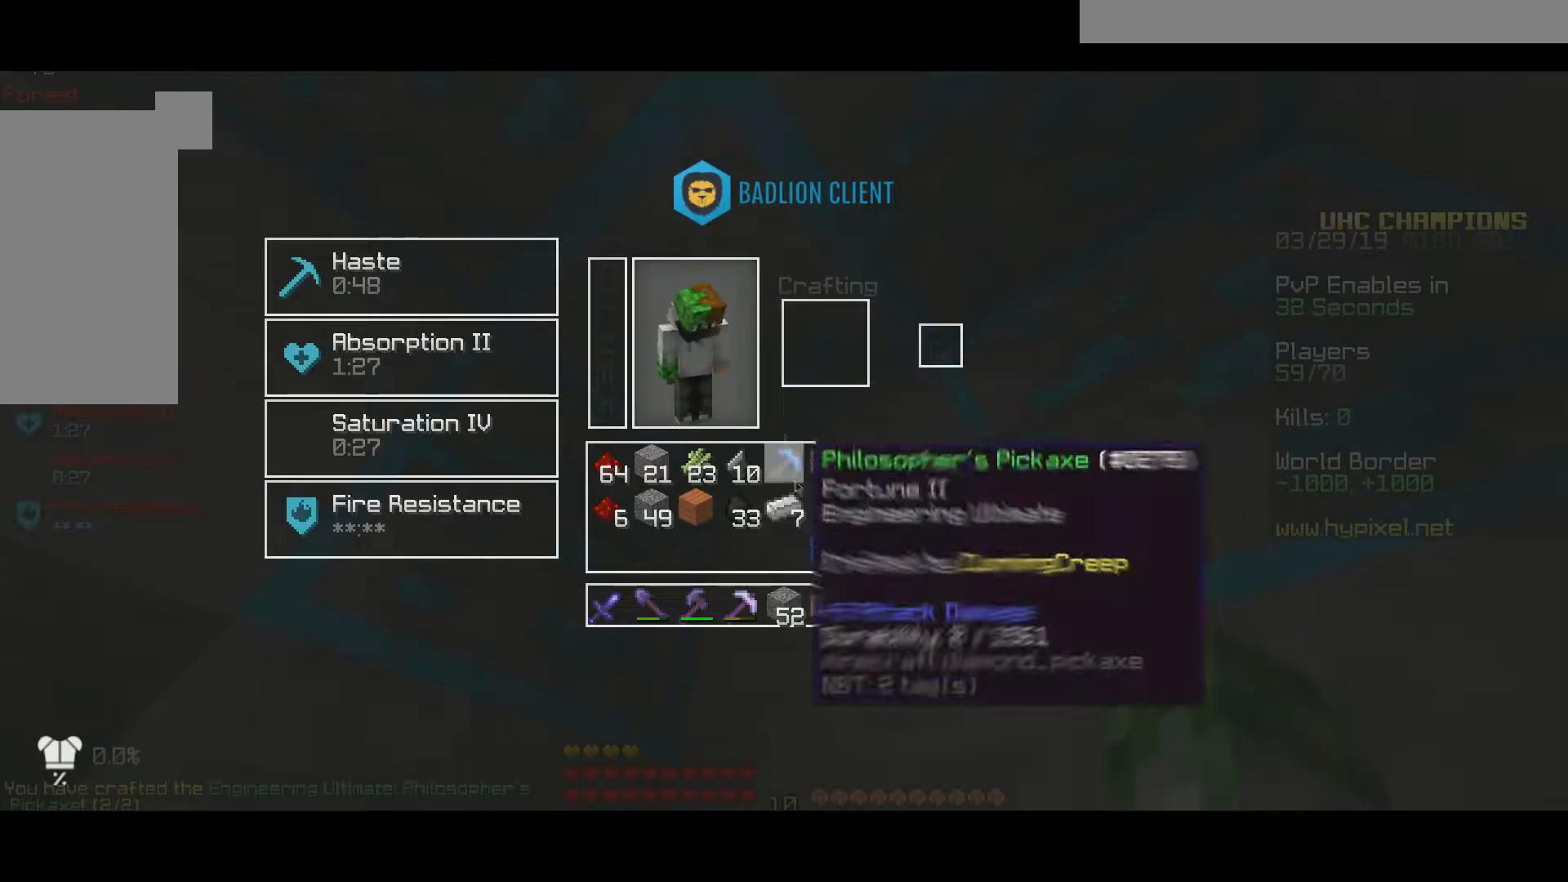
{"keys": ["a", "s"], "mouse": ["left"], "events": [[300, "a", "down"], [350, "mouse_left", "down"], [400, "s", "down"]]}
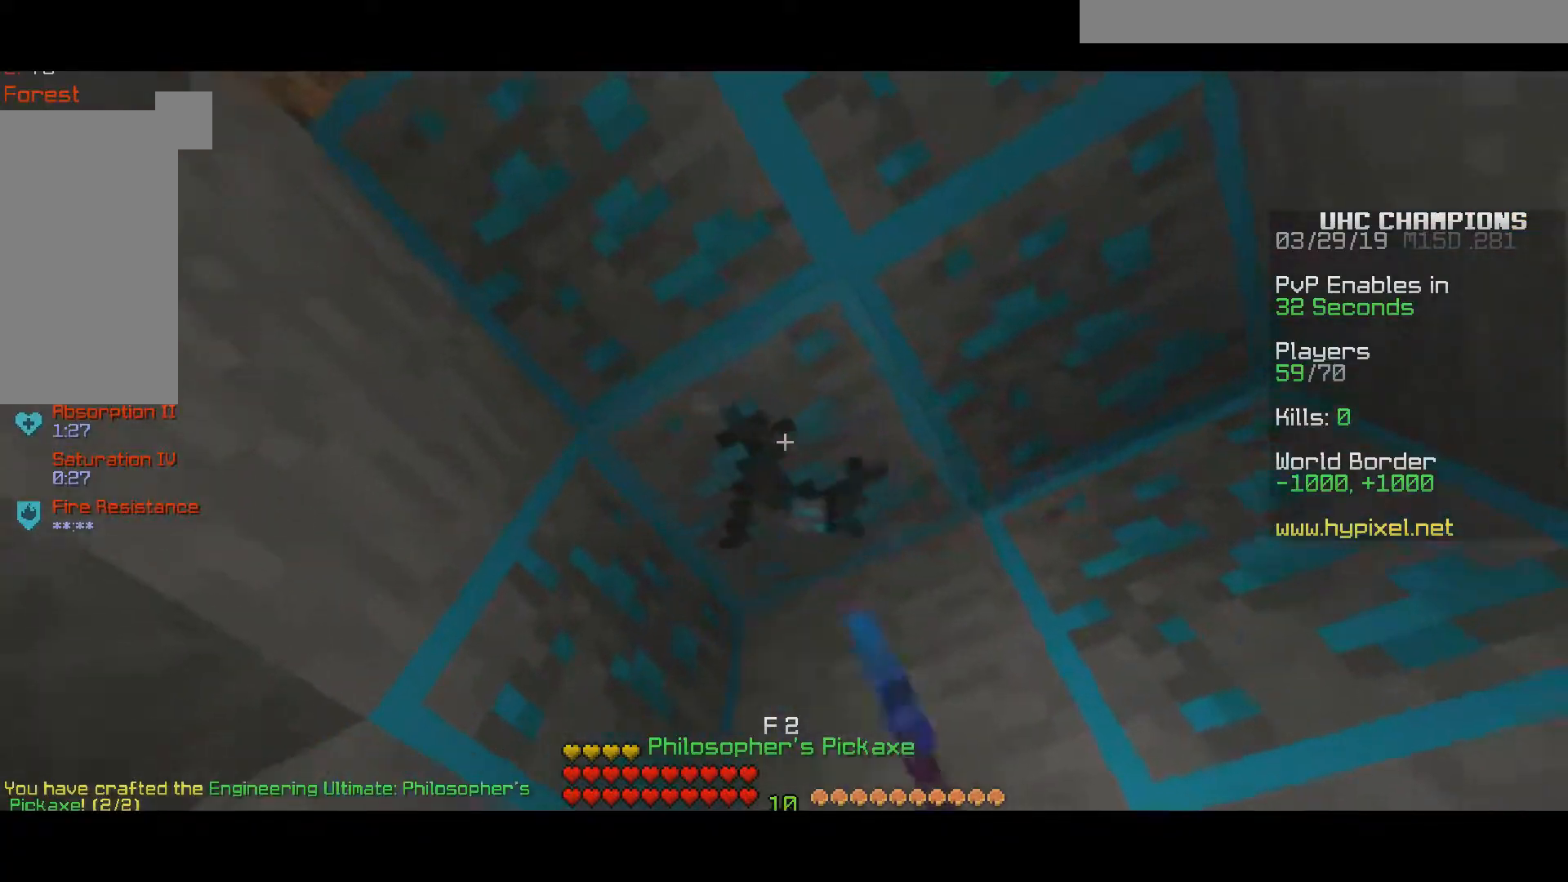
{"keys": ["w"], "mouse": ["left"], "events": [[50, "s", "up"], [200, "w", "down"], [400, "a", "up"]]}
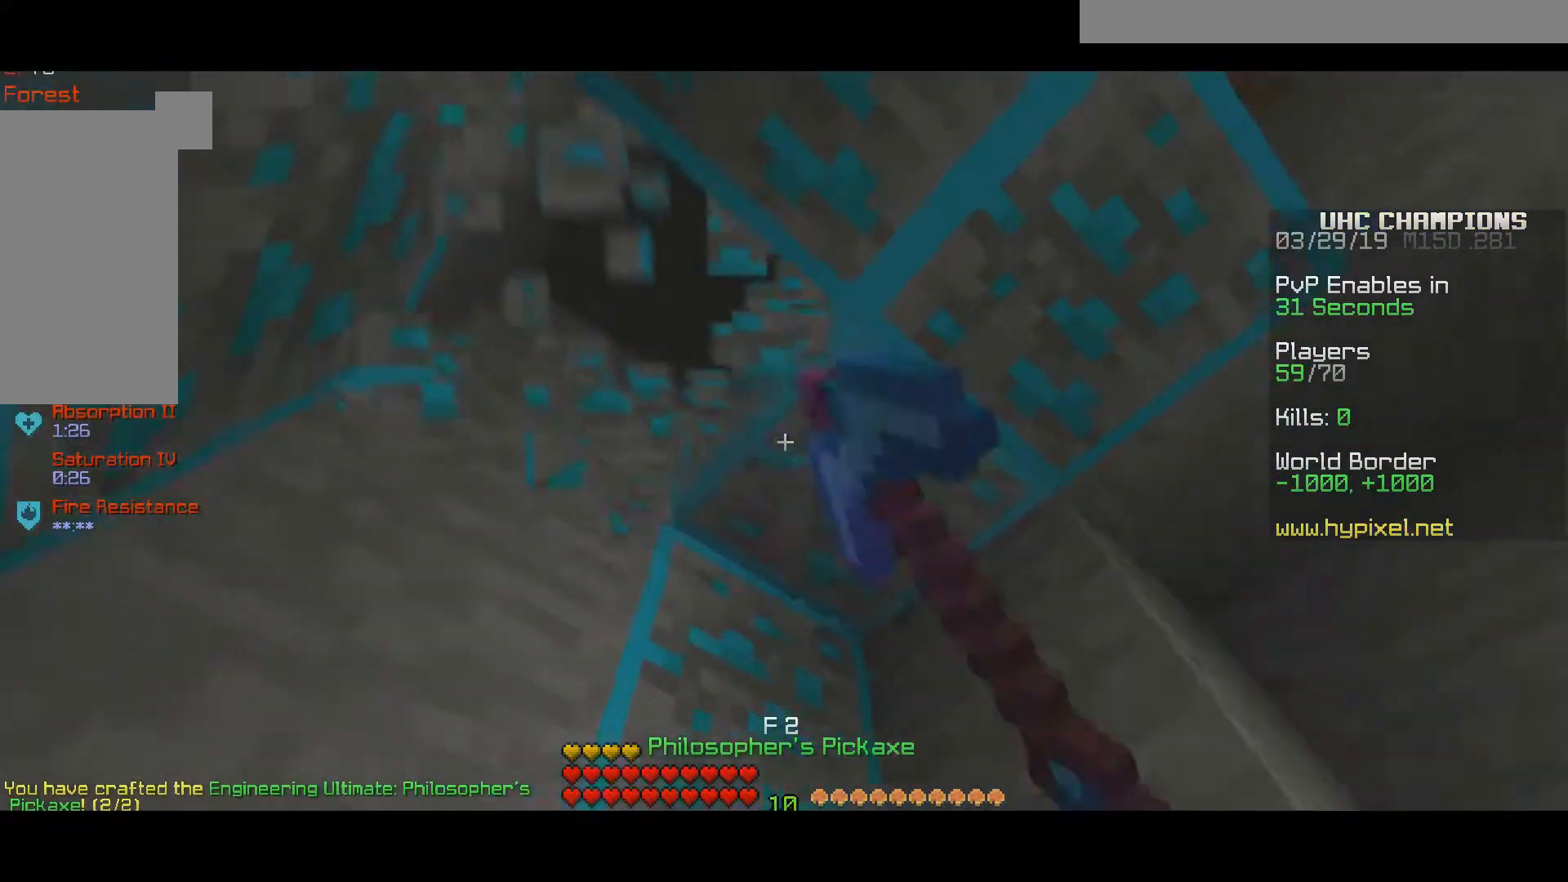
{"keys": ["w"], "mouse": ["left"], "events": [[67, "w", "up"], [450, "w", "down"]]}
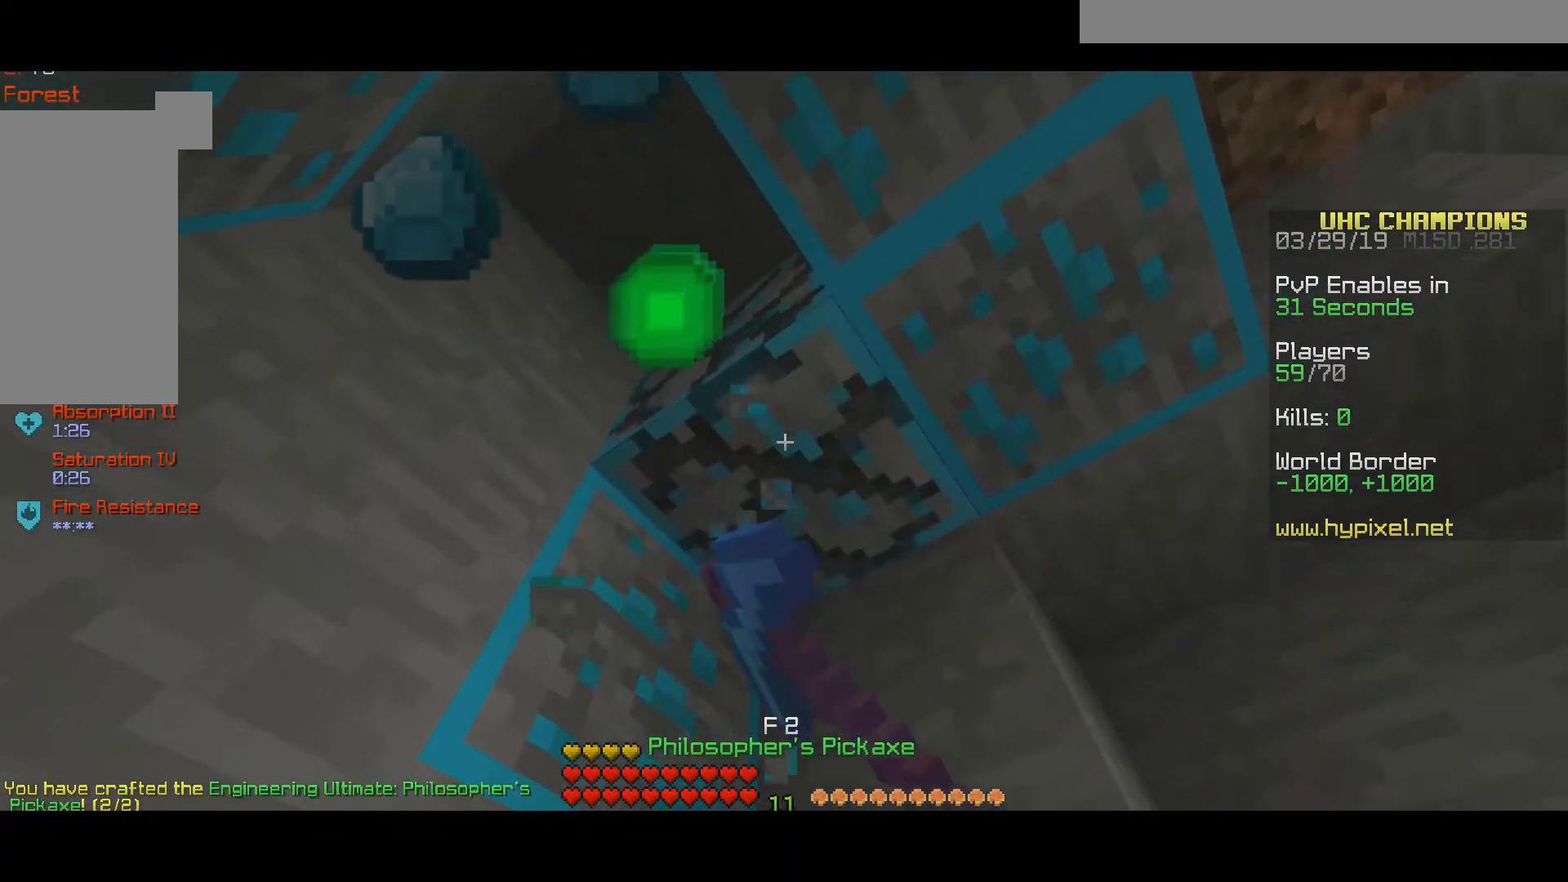
{"keys": [], "mouse": ["left"], "events": [[367, "w", "up"]]}
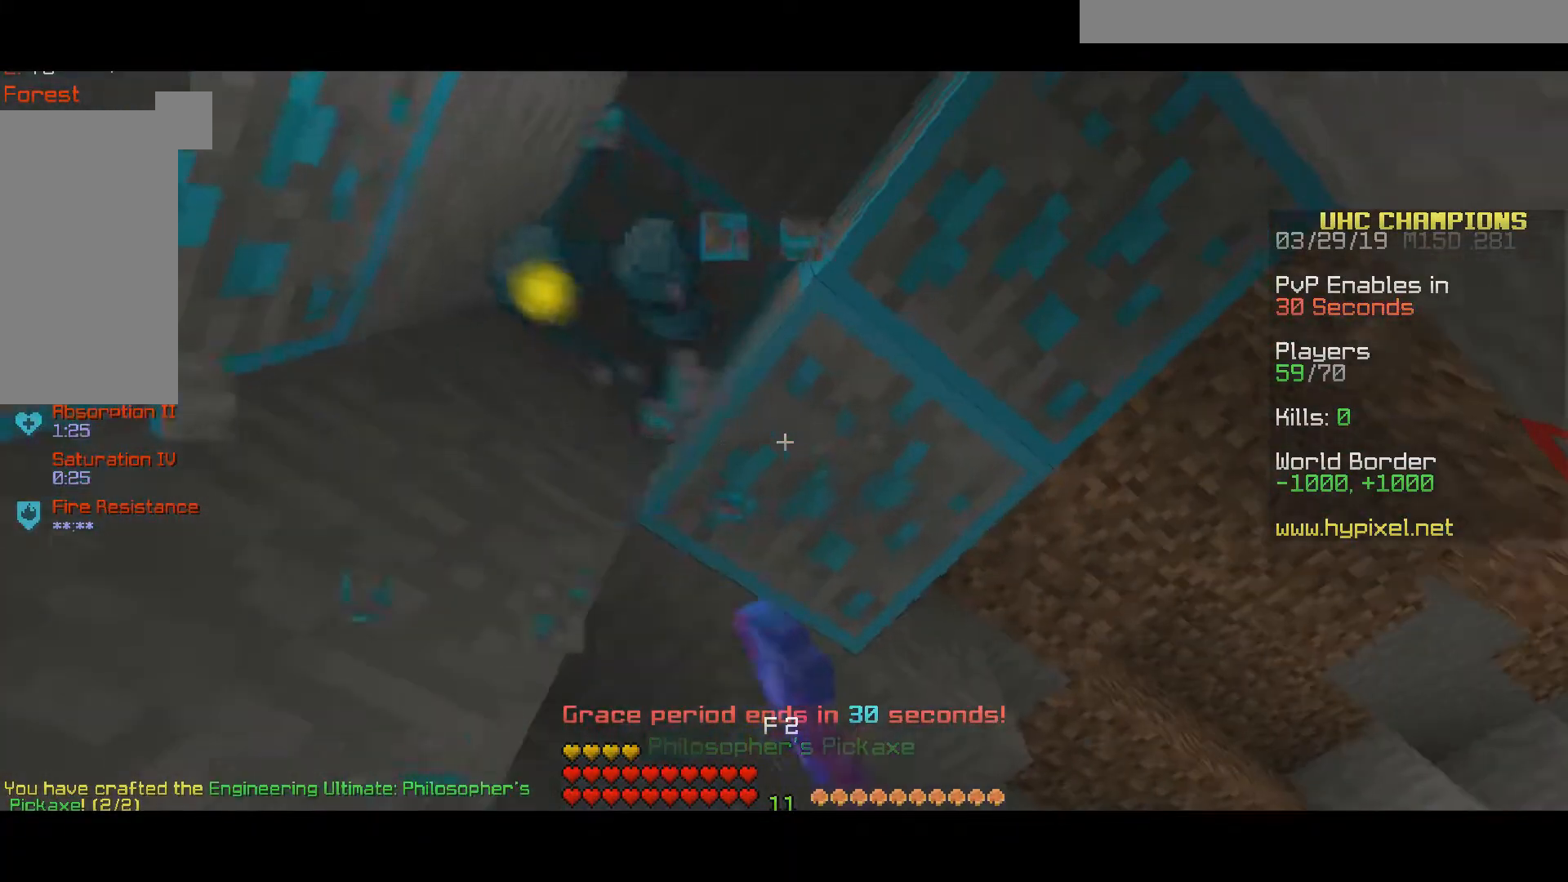
{"keys": [], "mouse": ["left"], "events": [[67, "mouse_left", "up"], [100, "mouse_left", "down"]]}
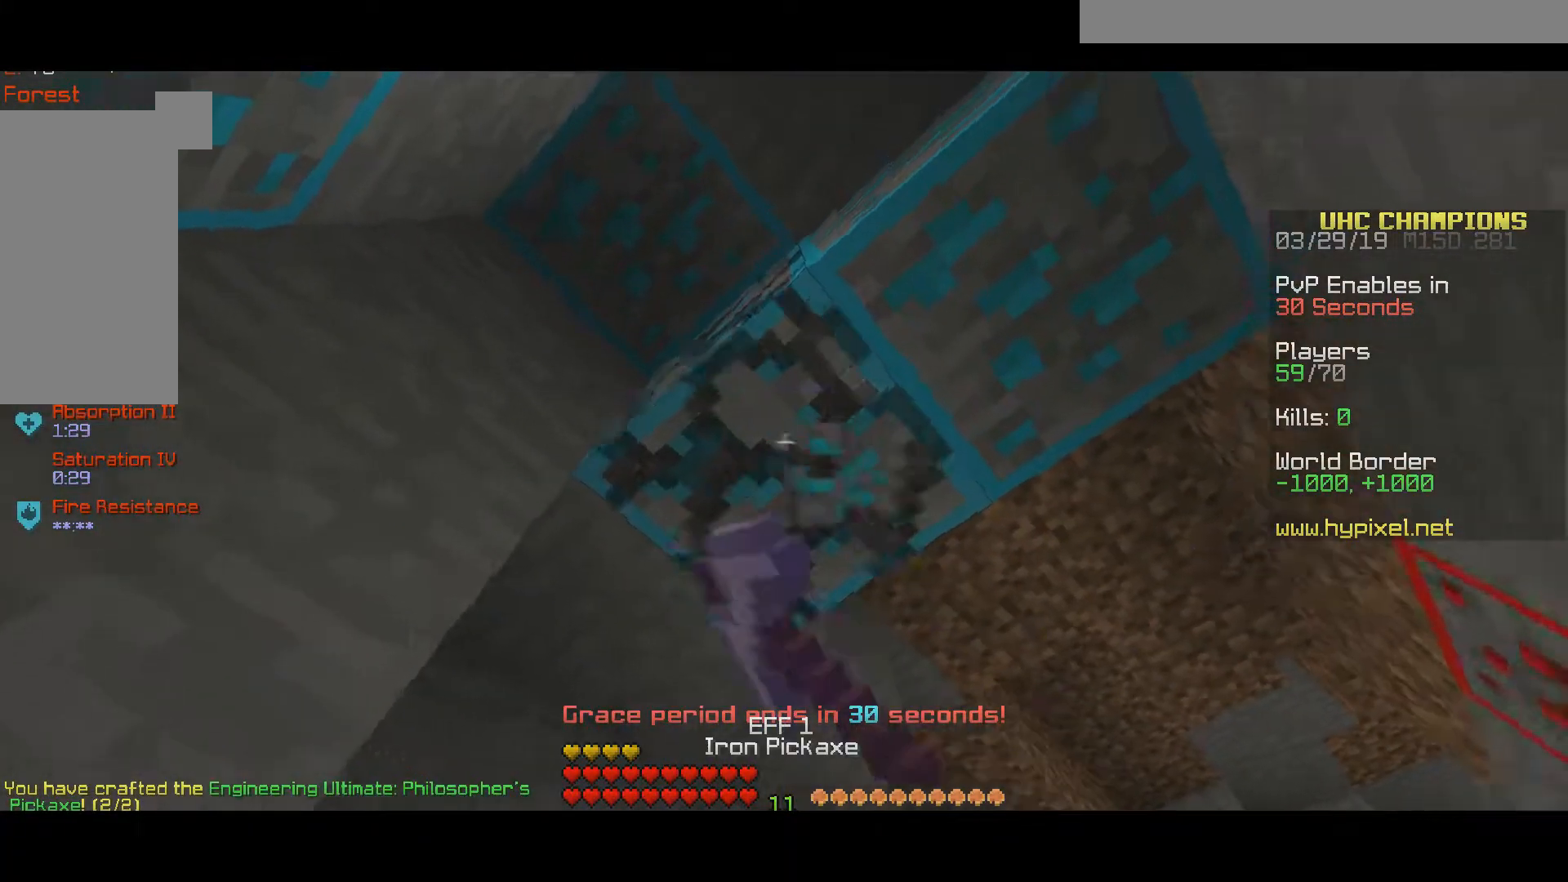
{"keys": ["d", "w"], "mouse": ["left"], "events": [[400, "d", "down"], [500, "w", "down"]]}
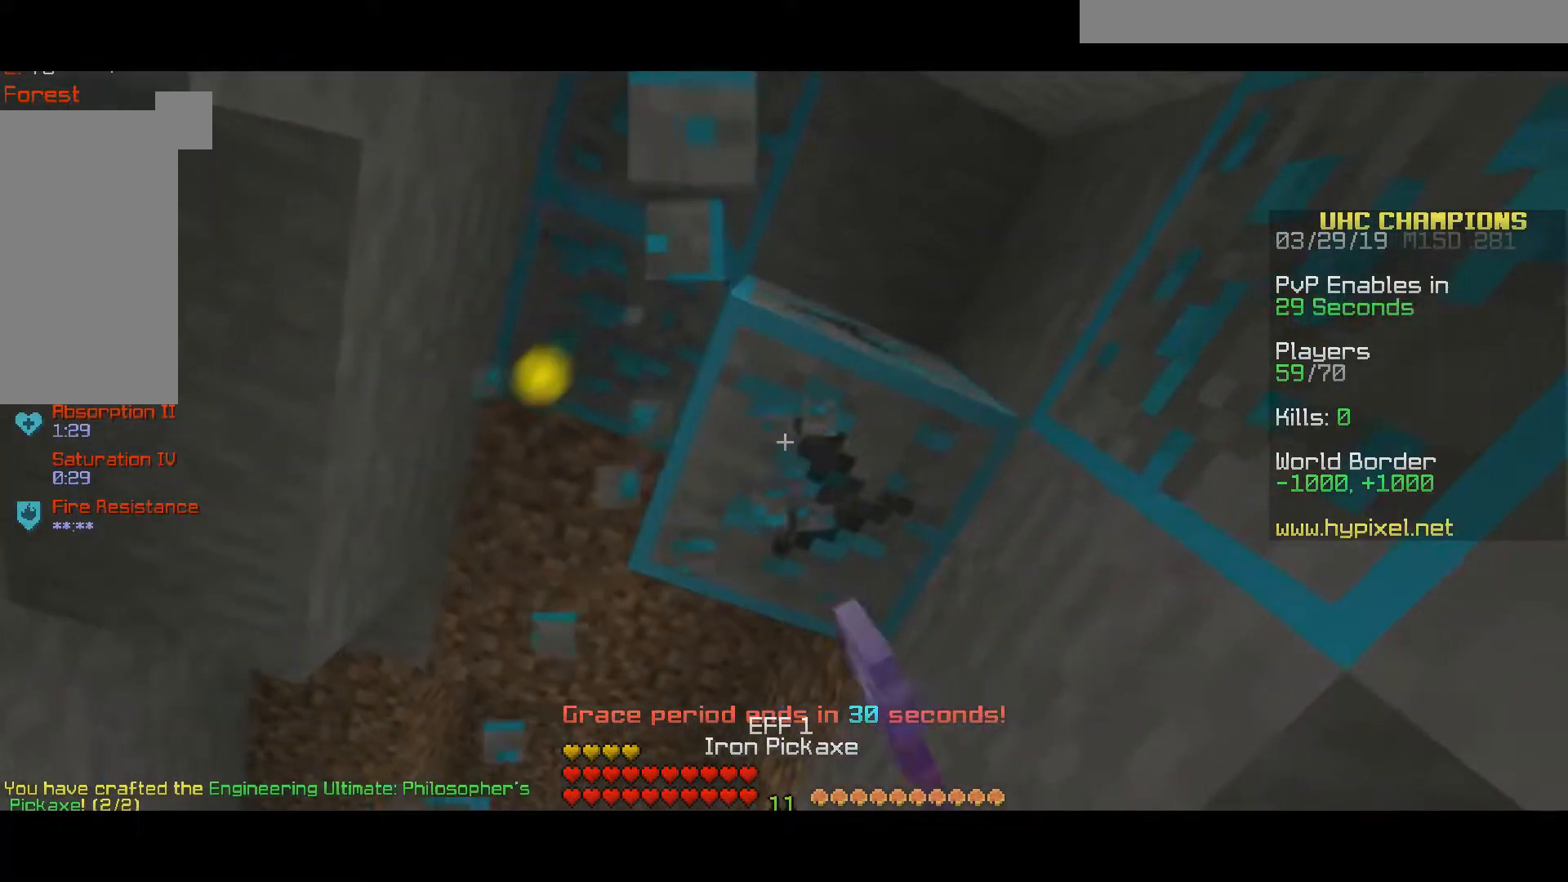
{"keys": ["w"], "mouse": ["left"], "events": [[67, "d", "up"], [167, "w", "up"], [350, "w", "down"]]}
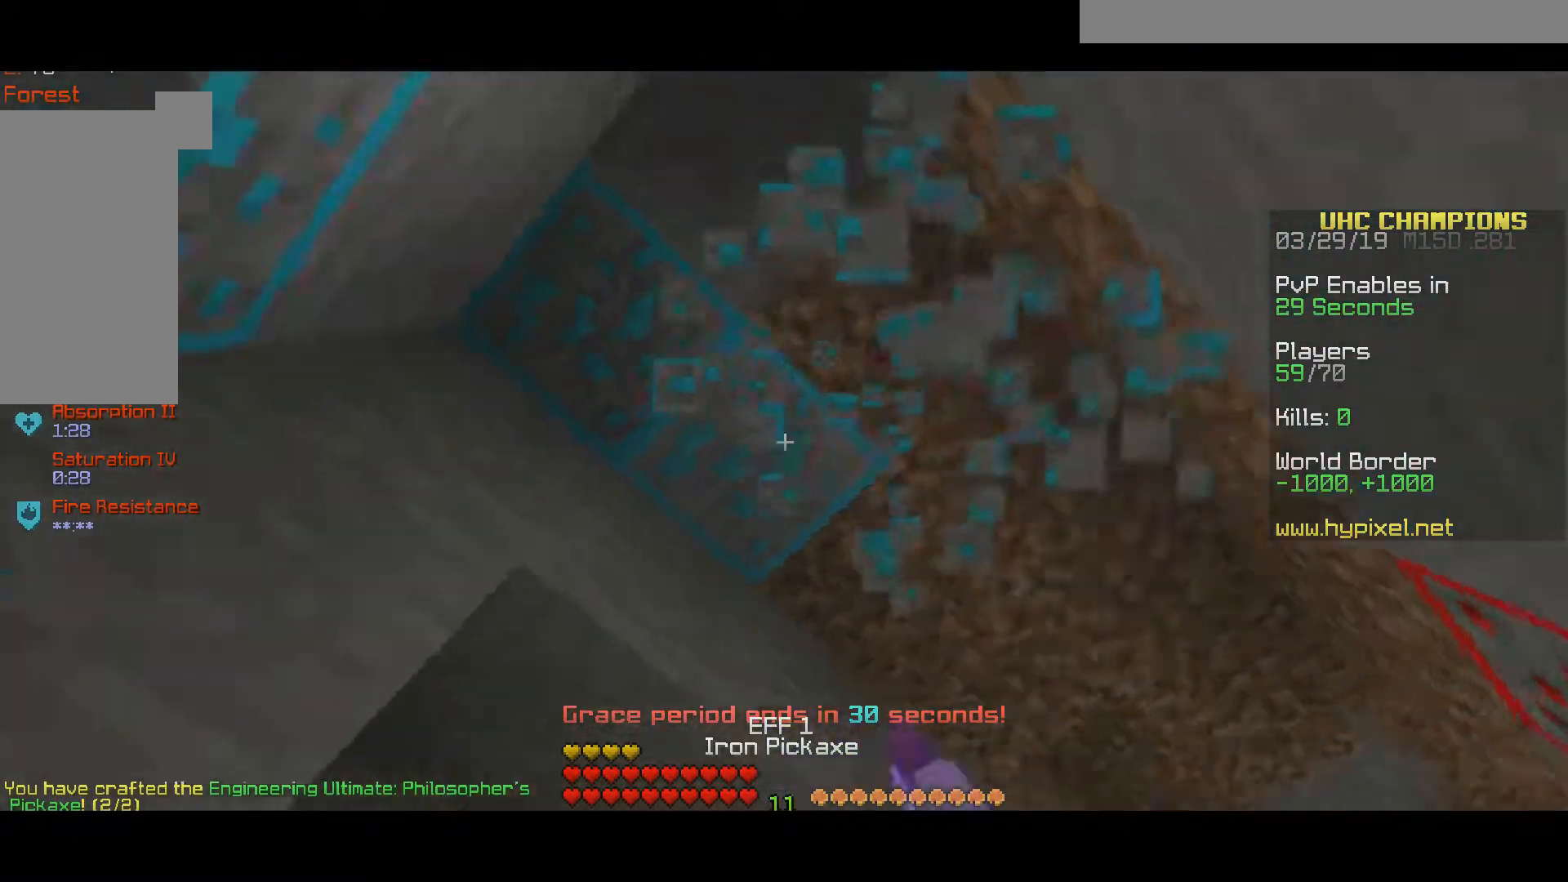
{"keys": [], "mouse": ["left"], "events": [[100, "d", "down"], [217, "w", "up"], [300, "d", "up"]]}
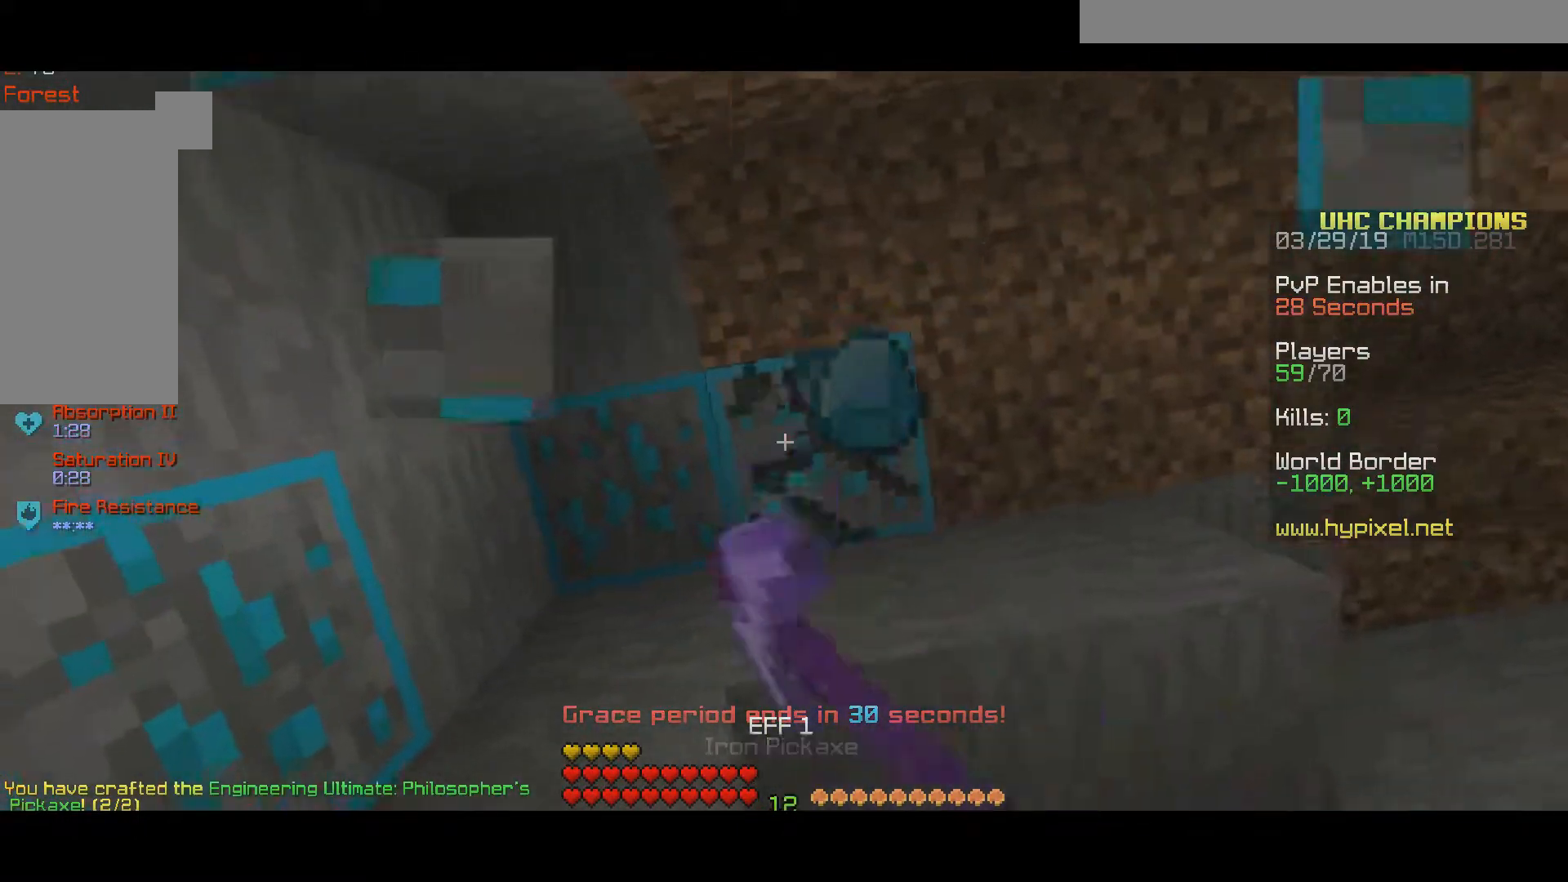
{"keys": ["w"], "mouse": ["left"], "events": [[300, "w", "down"]]}
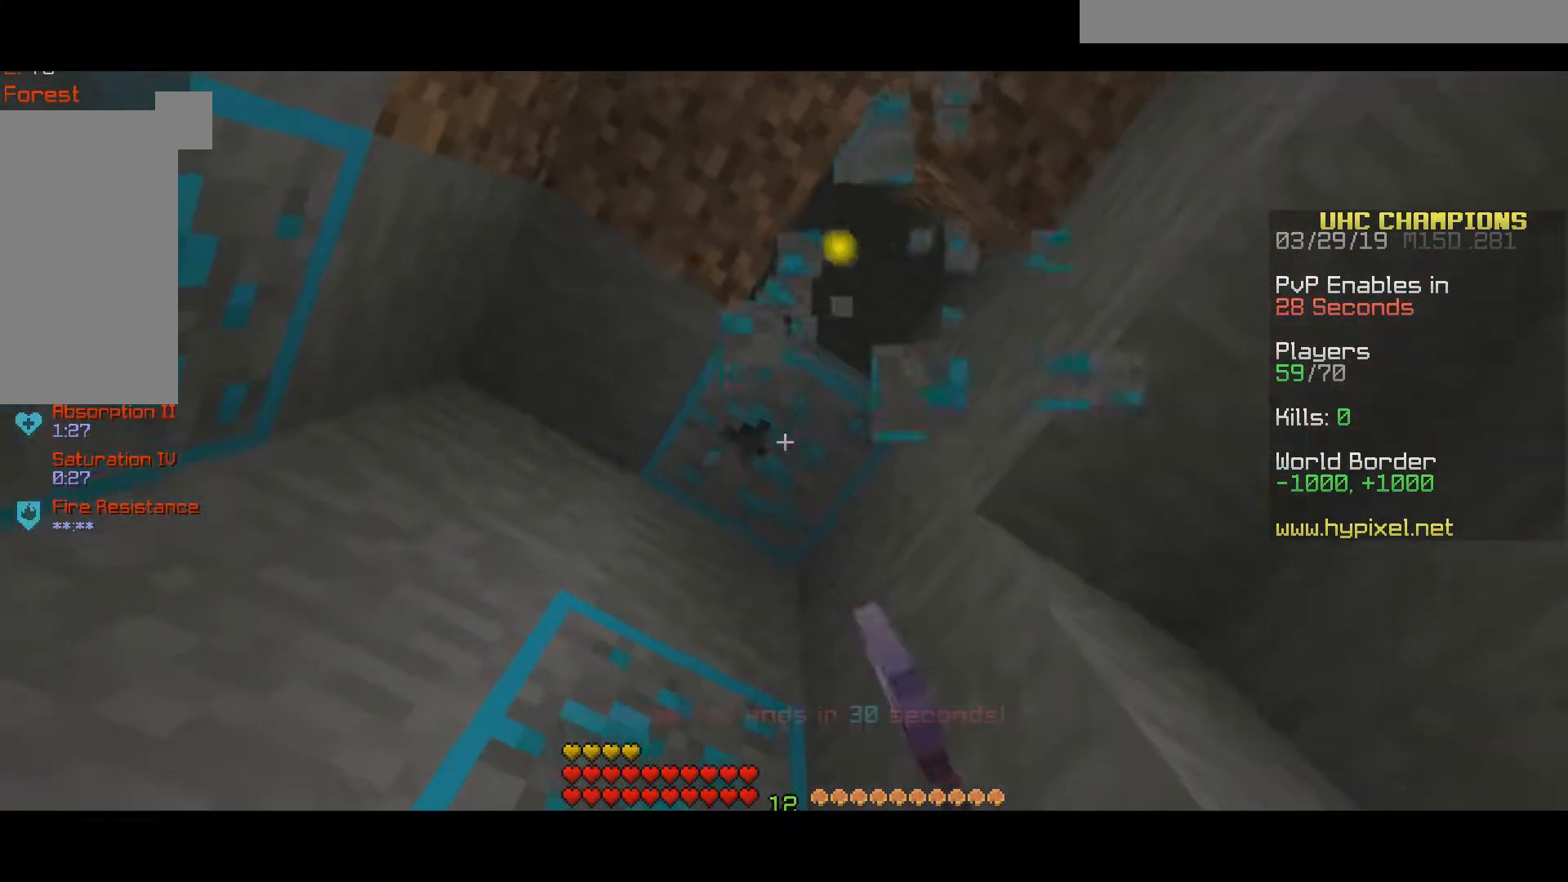
{"keys": ["w"], "mouse": ["left"], "events": [[50, "w", "up"], [350, "w", "down"]]}
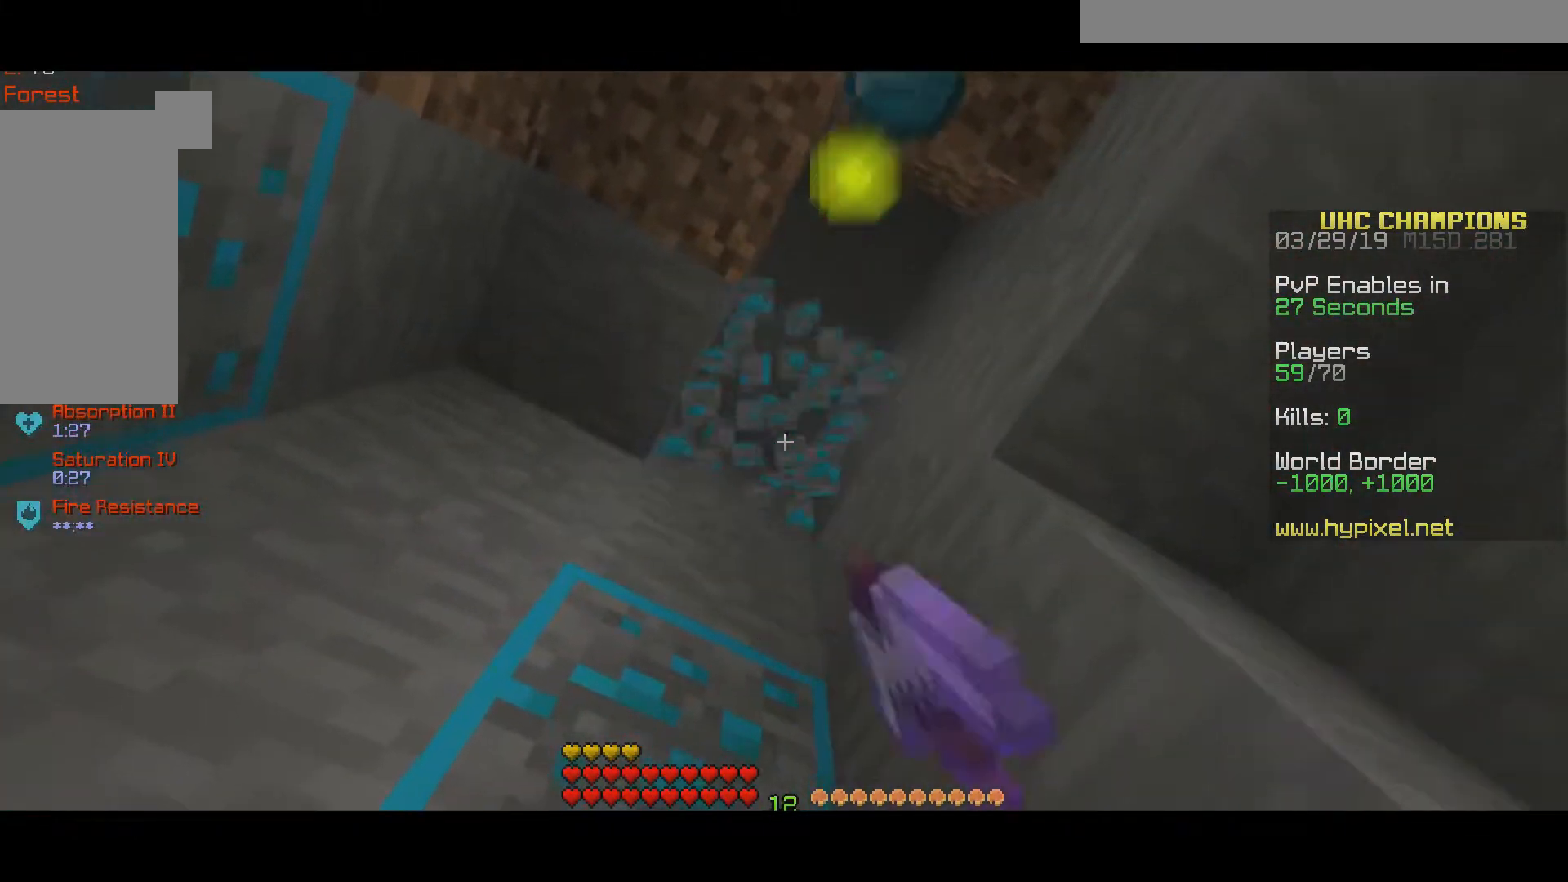
{"keys": [], "mouse": ["left"], "events": [[467, "w", "up"]]}
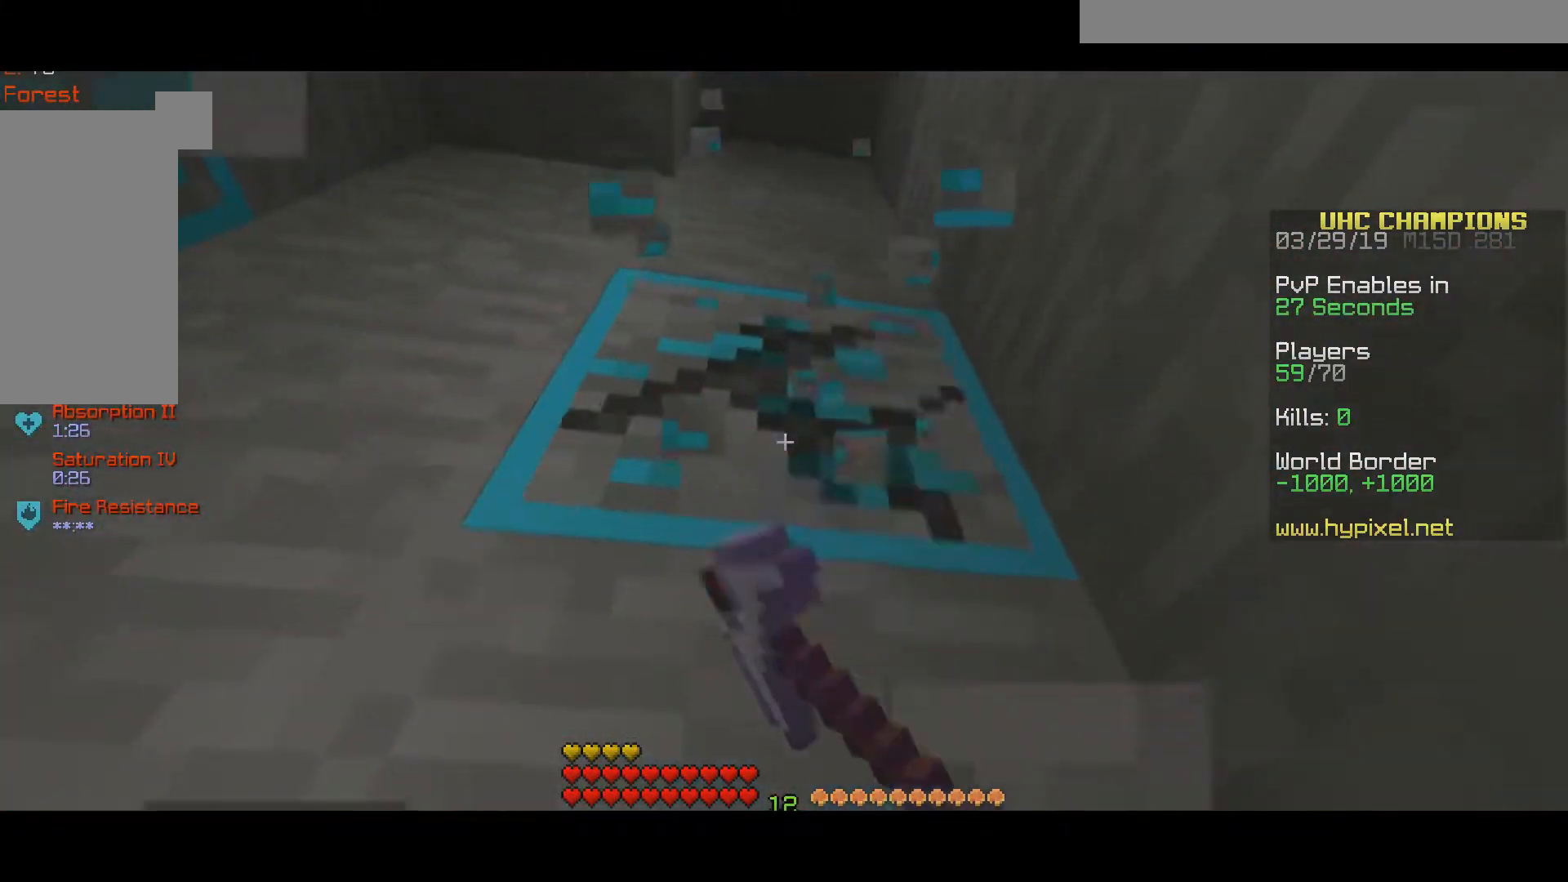
{"keys": [], "mouse": ["left"], "events": [[50, "w", "down"], [267, "w", "up"]]}
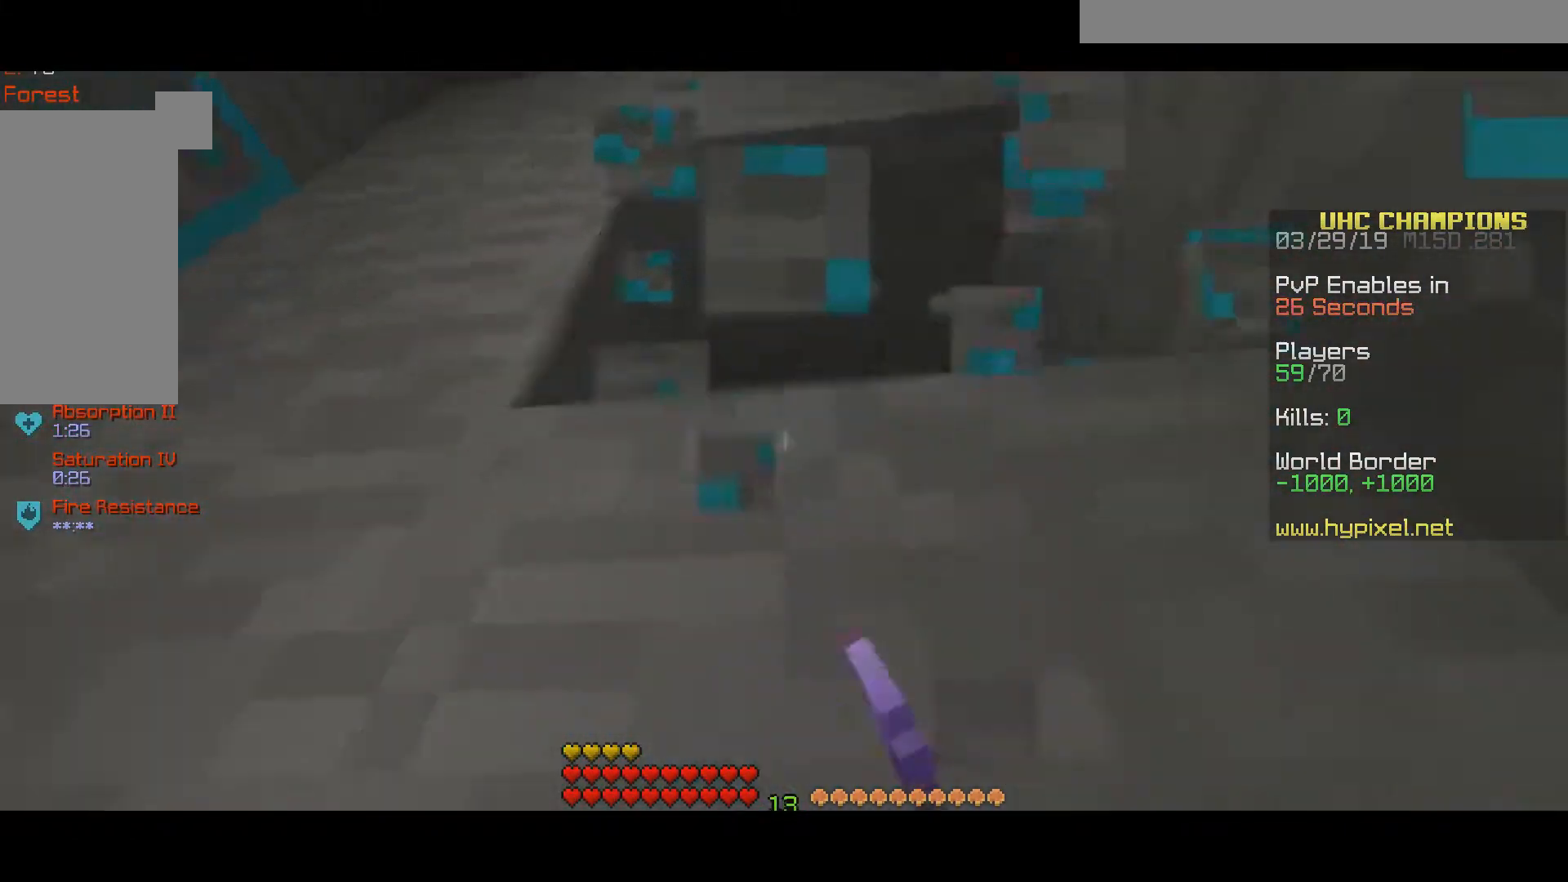
{"keys": [], "mouse": ["left"], "events": []}
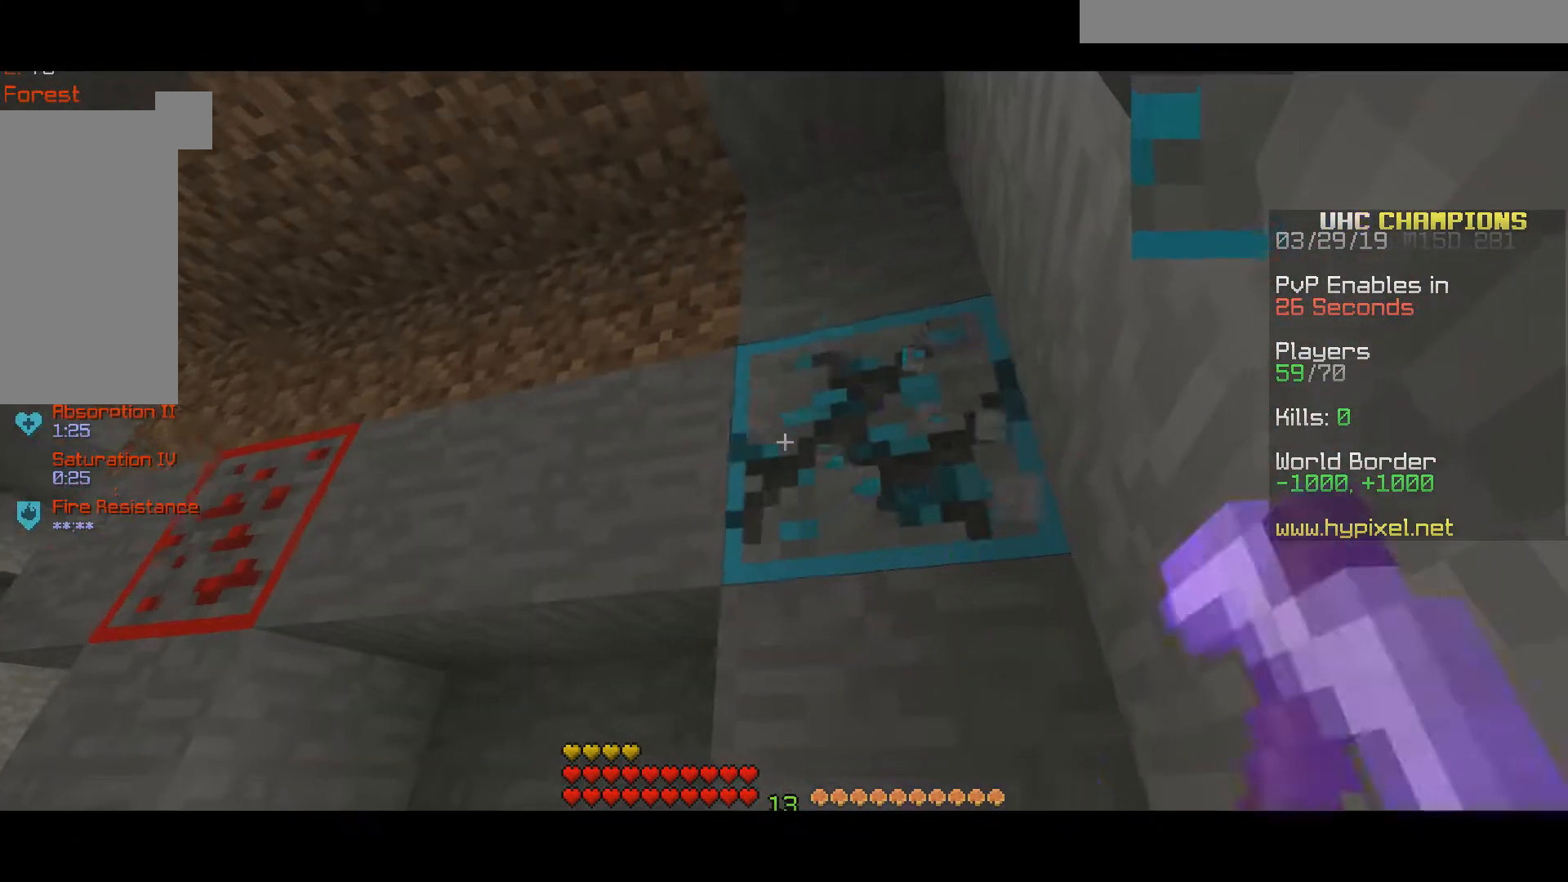
{"keys": ["d", "w"], "mouse": ["left"], "events": [[17, "d", "down"], [17, "w", "down"], [283, "d", "up"], [467, "d", "down"]]}
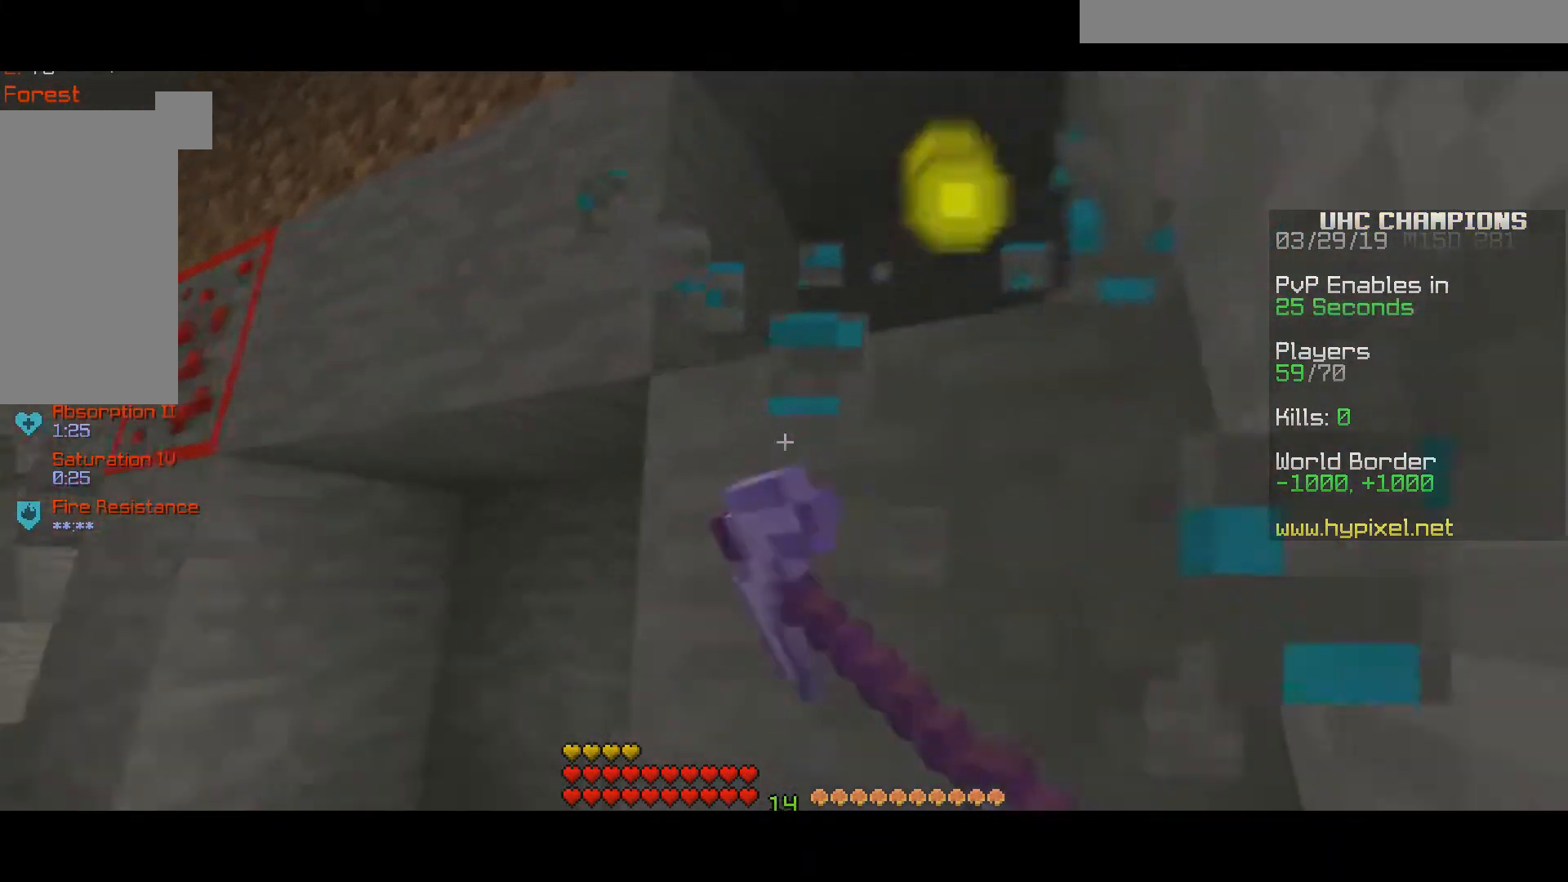
{"keys": [], "mouse": ["left"], "events": [[317, "d", "up"], [383, "w", "up"]]}
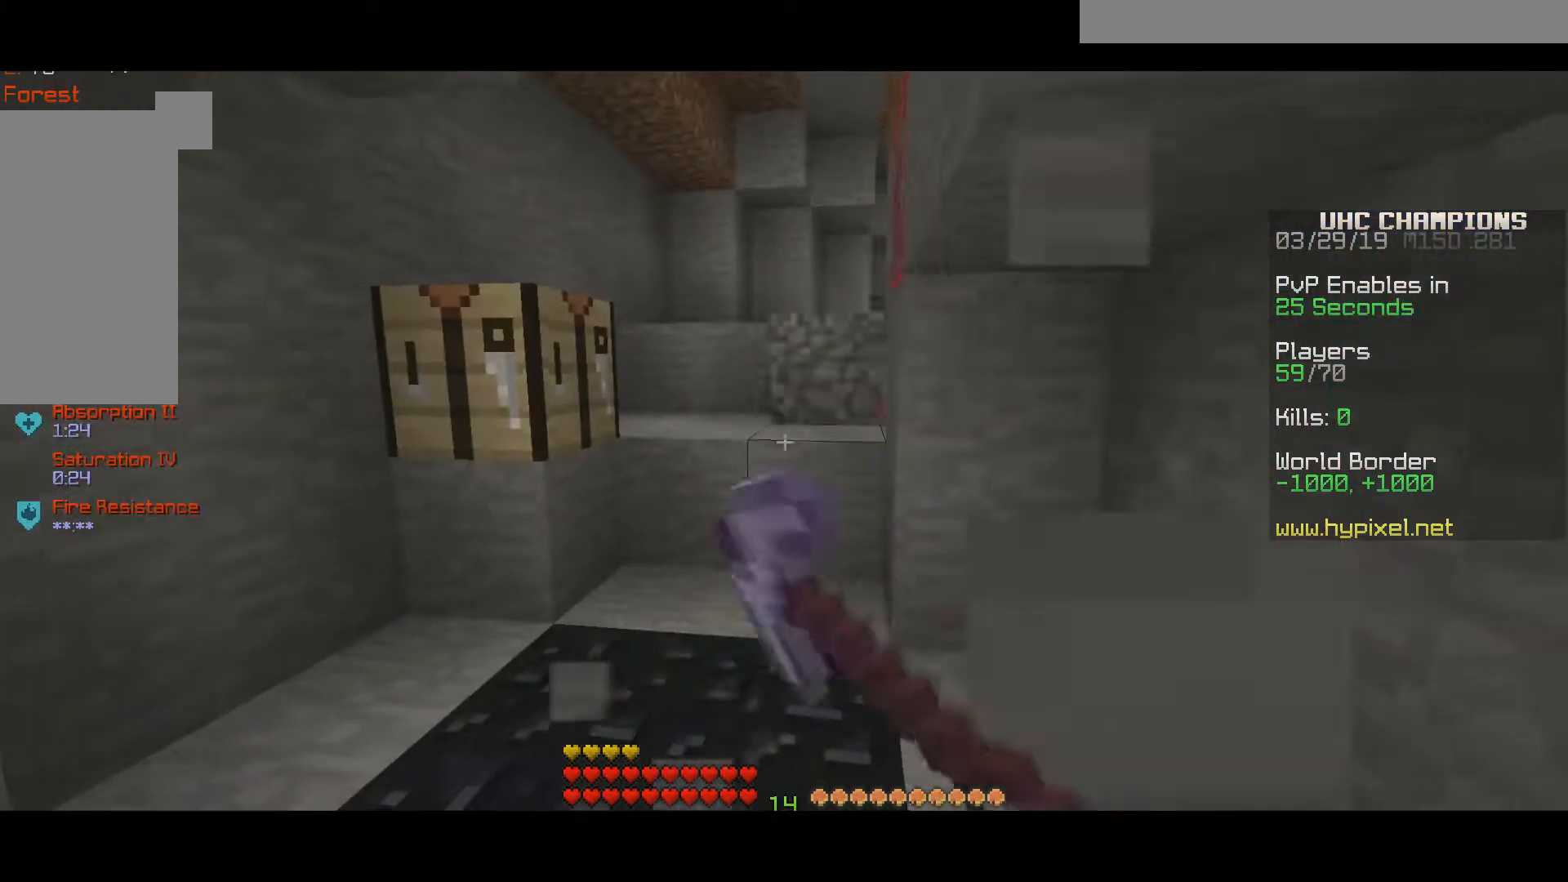
{"keys": [], "mouse": [], "events": [[33, "mouse_left", "up"], [117, "w", "down"], [317, "mouse_right", "down"], [317, "w", "up"], [483, "mouse_right", "up"]]}